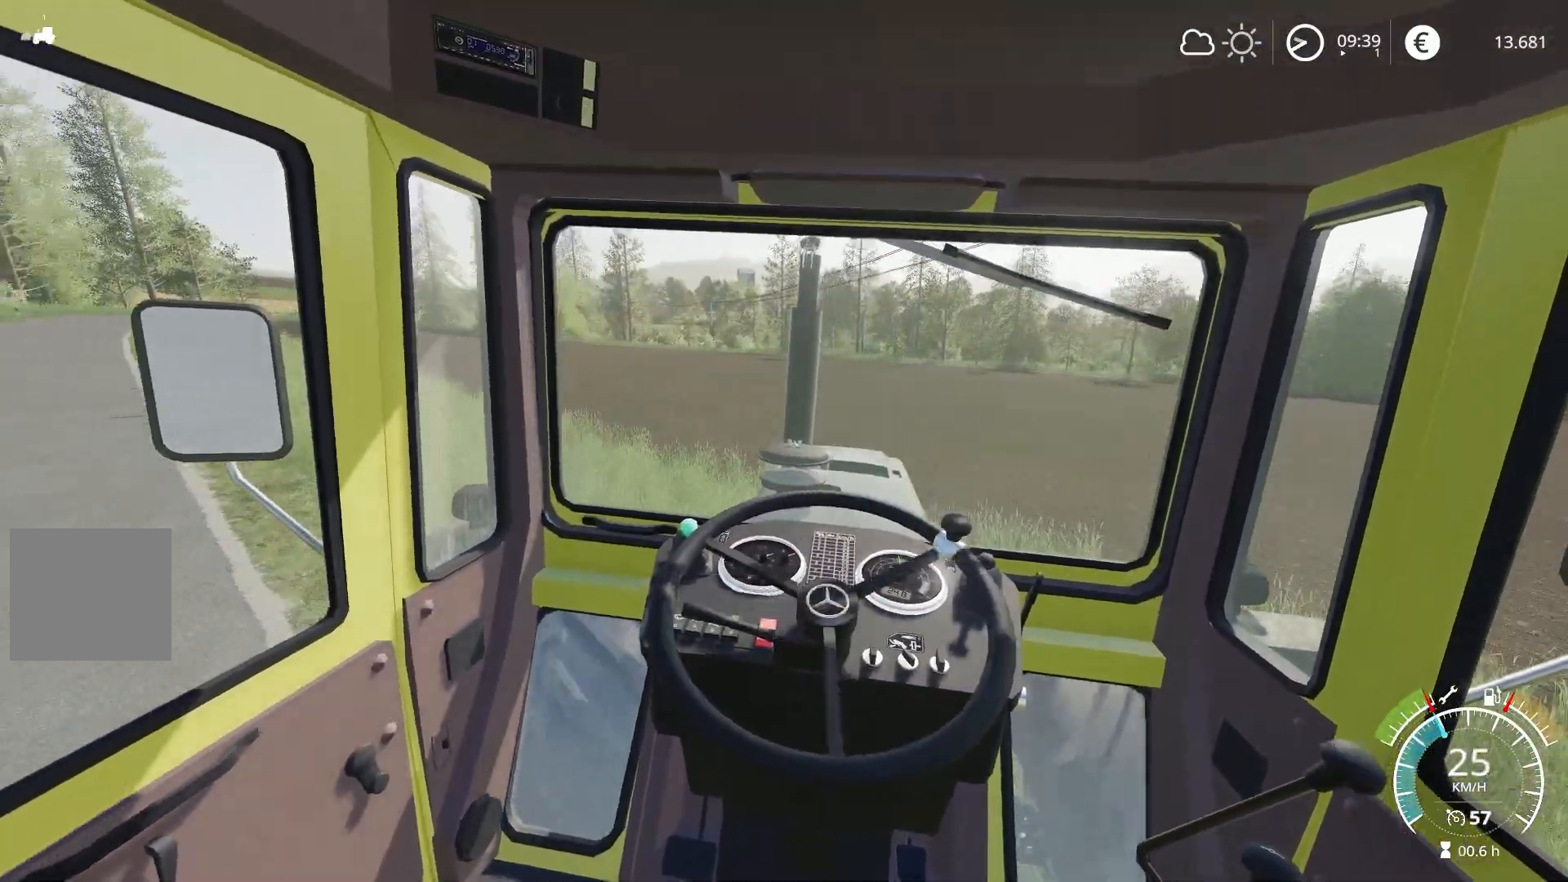
Gameplay with a controller (Xbox layout); each line is a JSON object with the inputs held at the frame after it. "events" lists button and stick changes between this image and that frame as [ms after this image, input, new state], when the widget could be followed in between. Not read: X.
{"buttons": ["L2"], "left_stick": "left", "right_stick": "center", "events": [[334, "R2", "up"], [401, "L2", "down"]]}
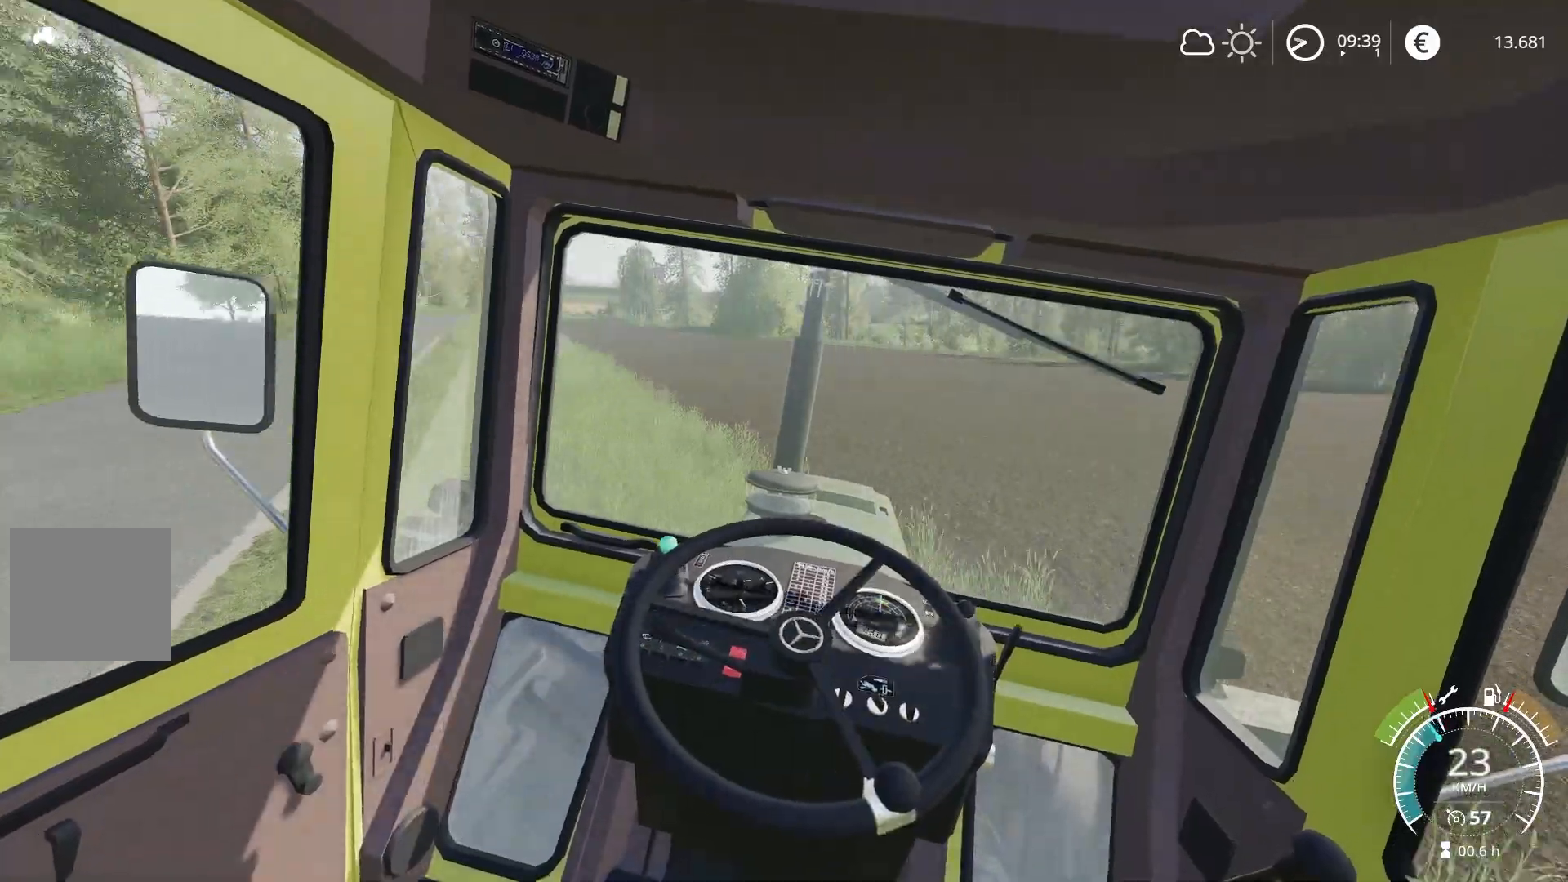
{"buttons": [], "left_stick": "left", "right_stick": "center", "events": [[484, "L2", "up"]]}
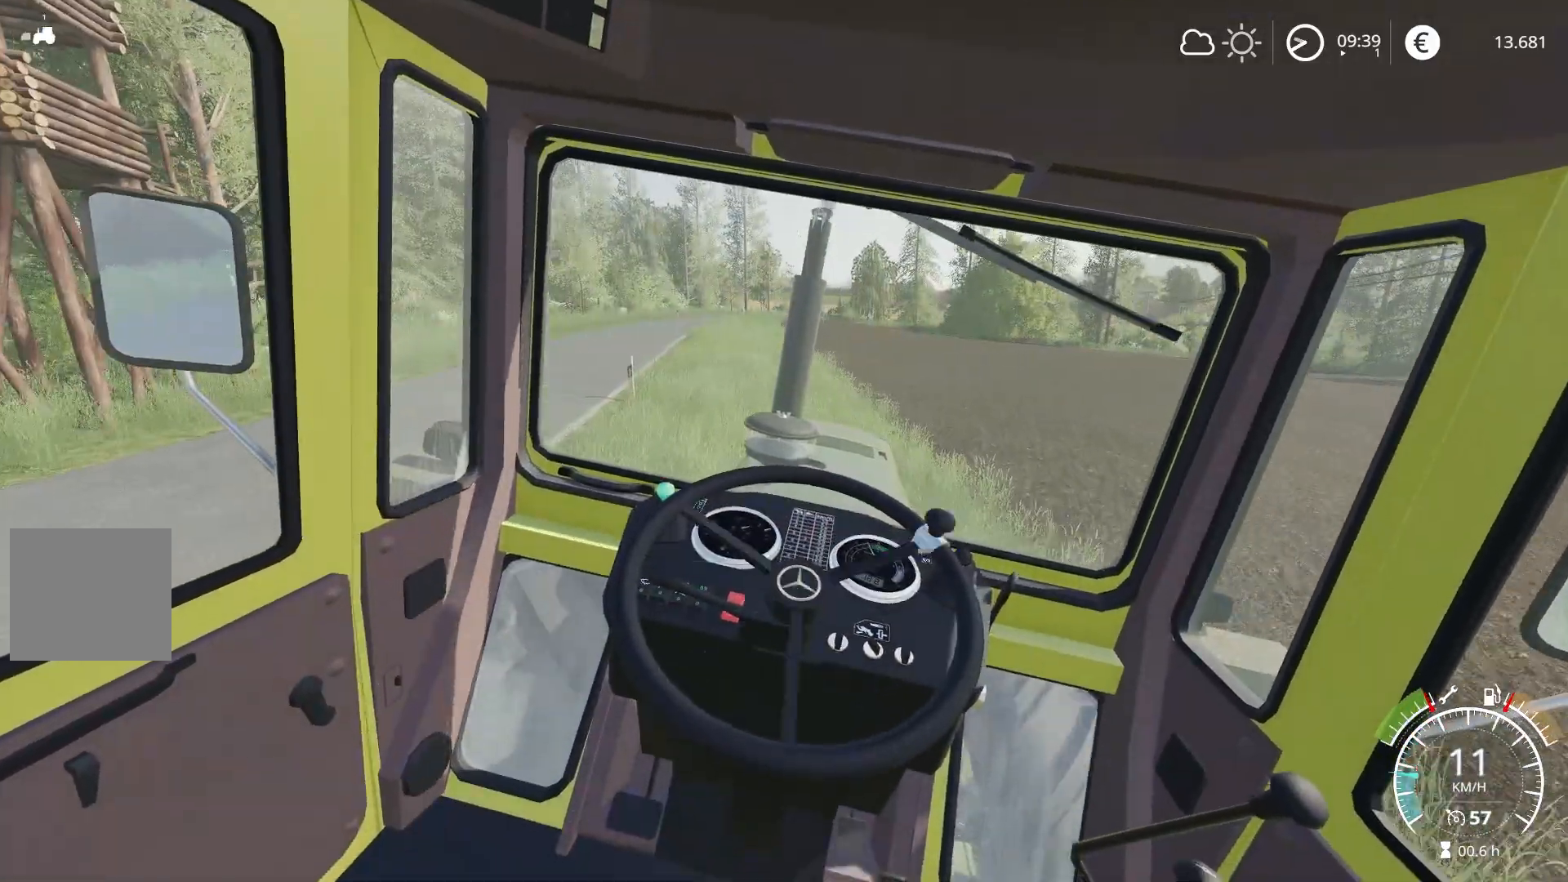
{"buttons": [], "left_stick": "center", "right_stick": "center", "events": [[317, "left_stick", "center"]]}
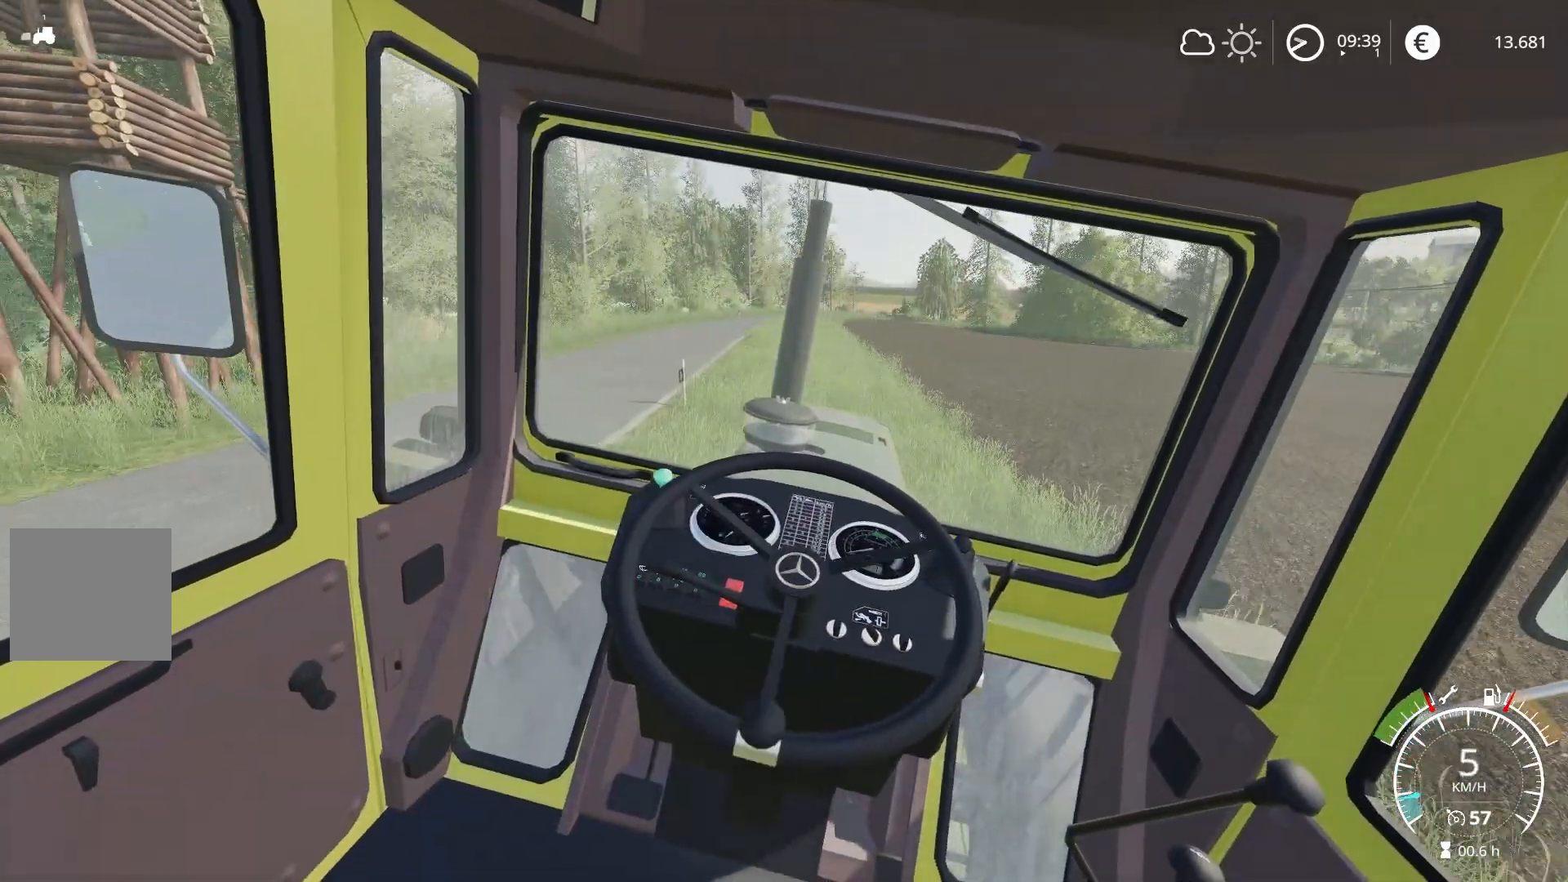
{"buttons": [], "left_stick": "center", "right_stick": "left", "events": [[100, "R1", "down"], [233, "DPAD_RIGHT", "down"], [350, "DPAD_RIGHT", "up"], [400, "R1", "up"], [450, "right_stick", "left"]]}
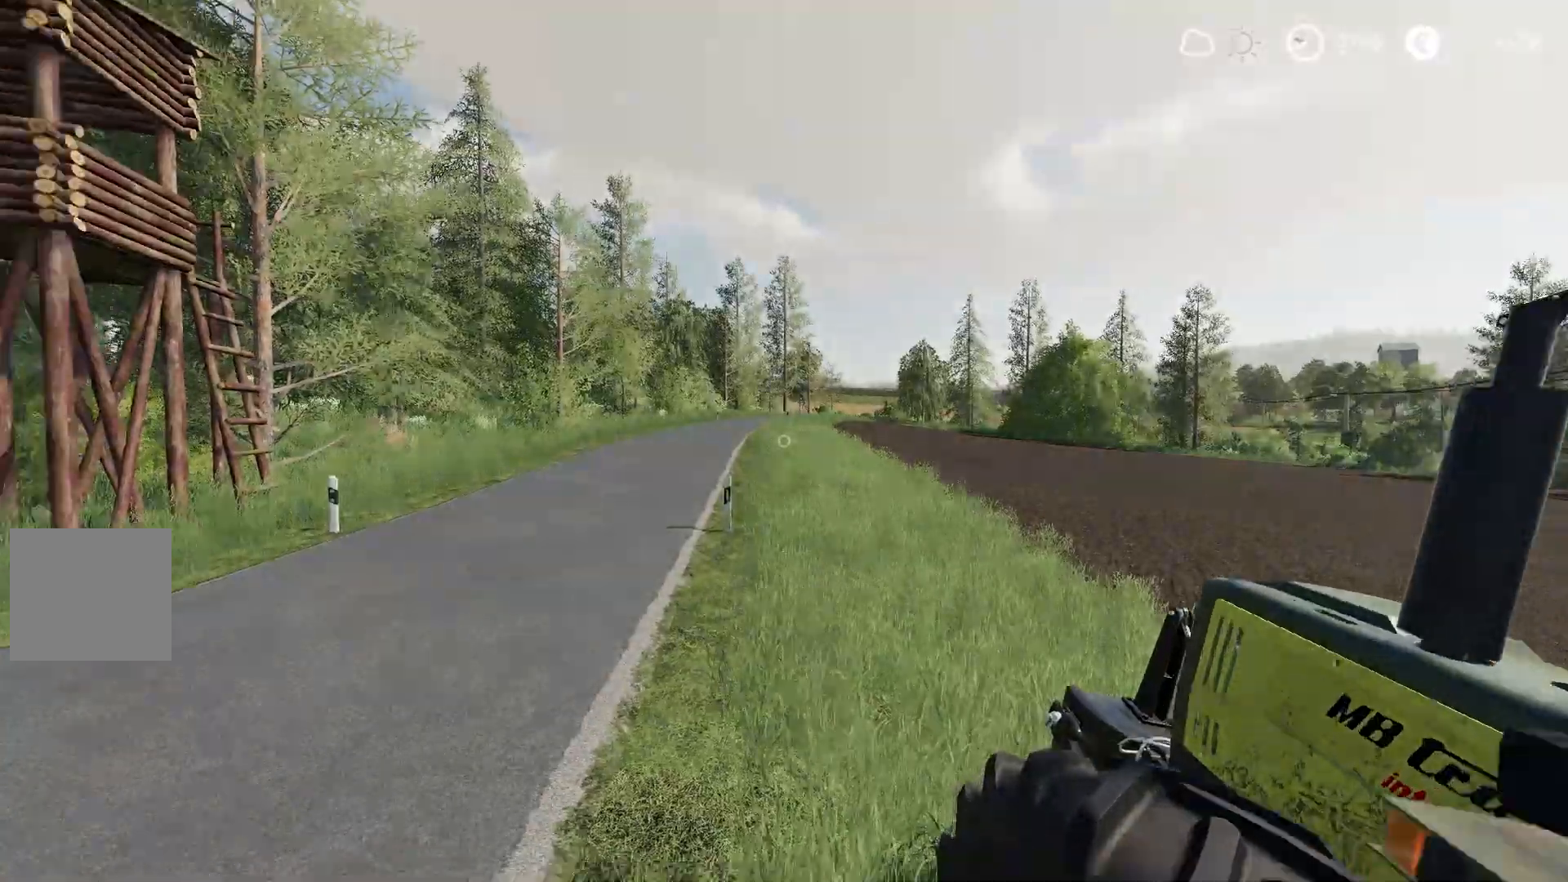
{"buttons": ["R2"], "left_stick": "down-left", "right_stick": "left", "events": [[17, "R2", "down"], [50, "left_stick", "left"], [134, "left_stick", "down-left"]]}
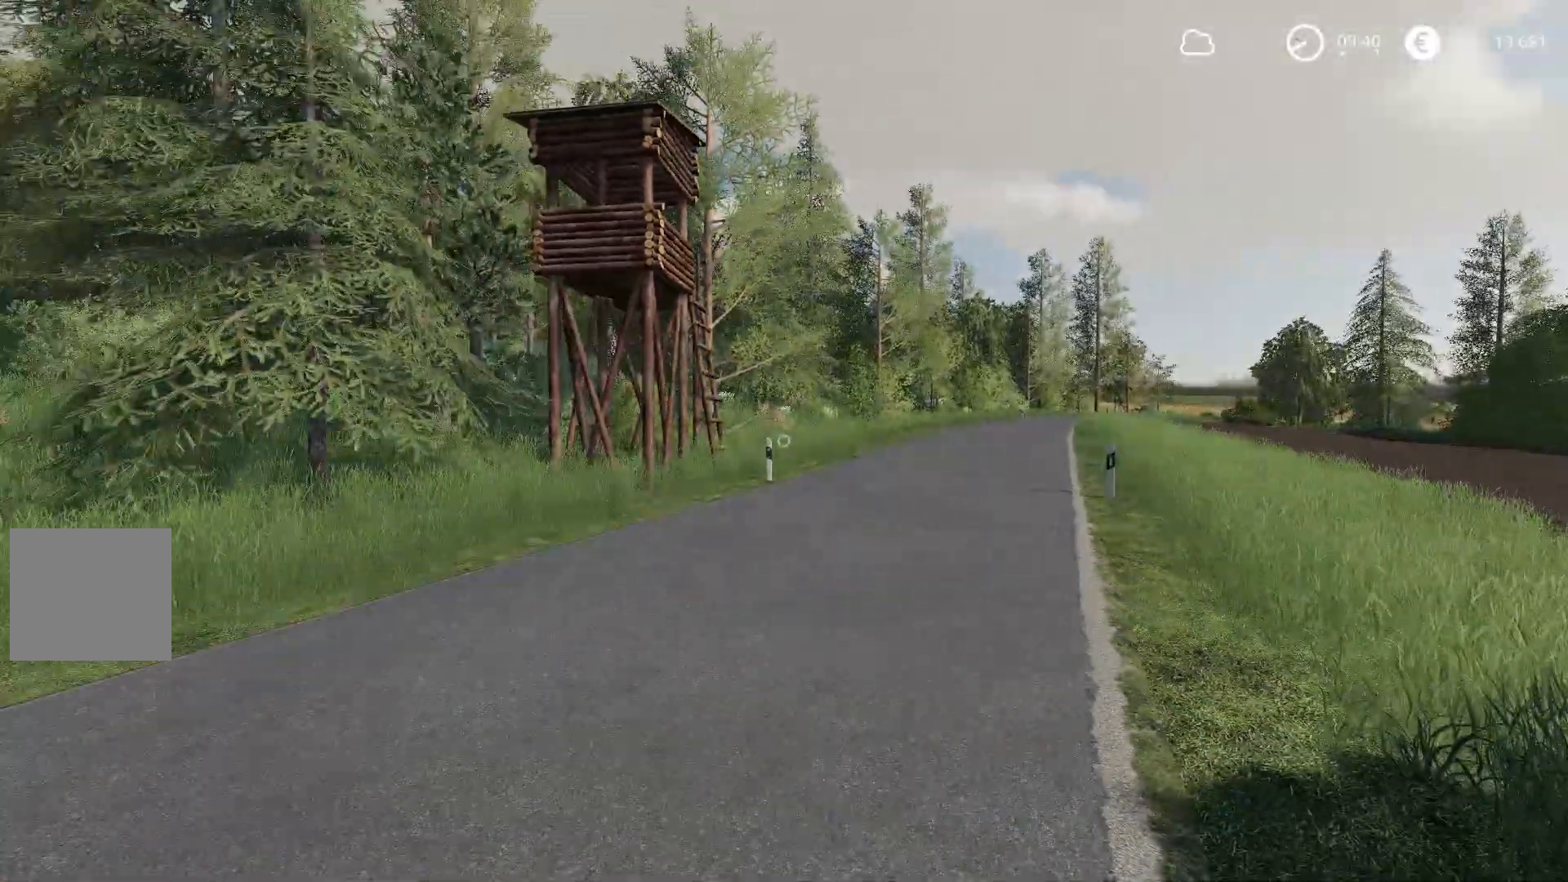
{"buttons": ["R2"], "left_stick": "down-left", "right_stick": "left", "events": []}
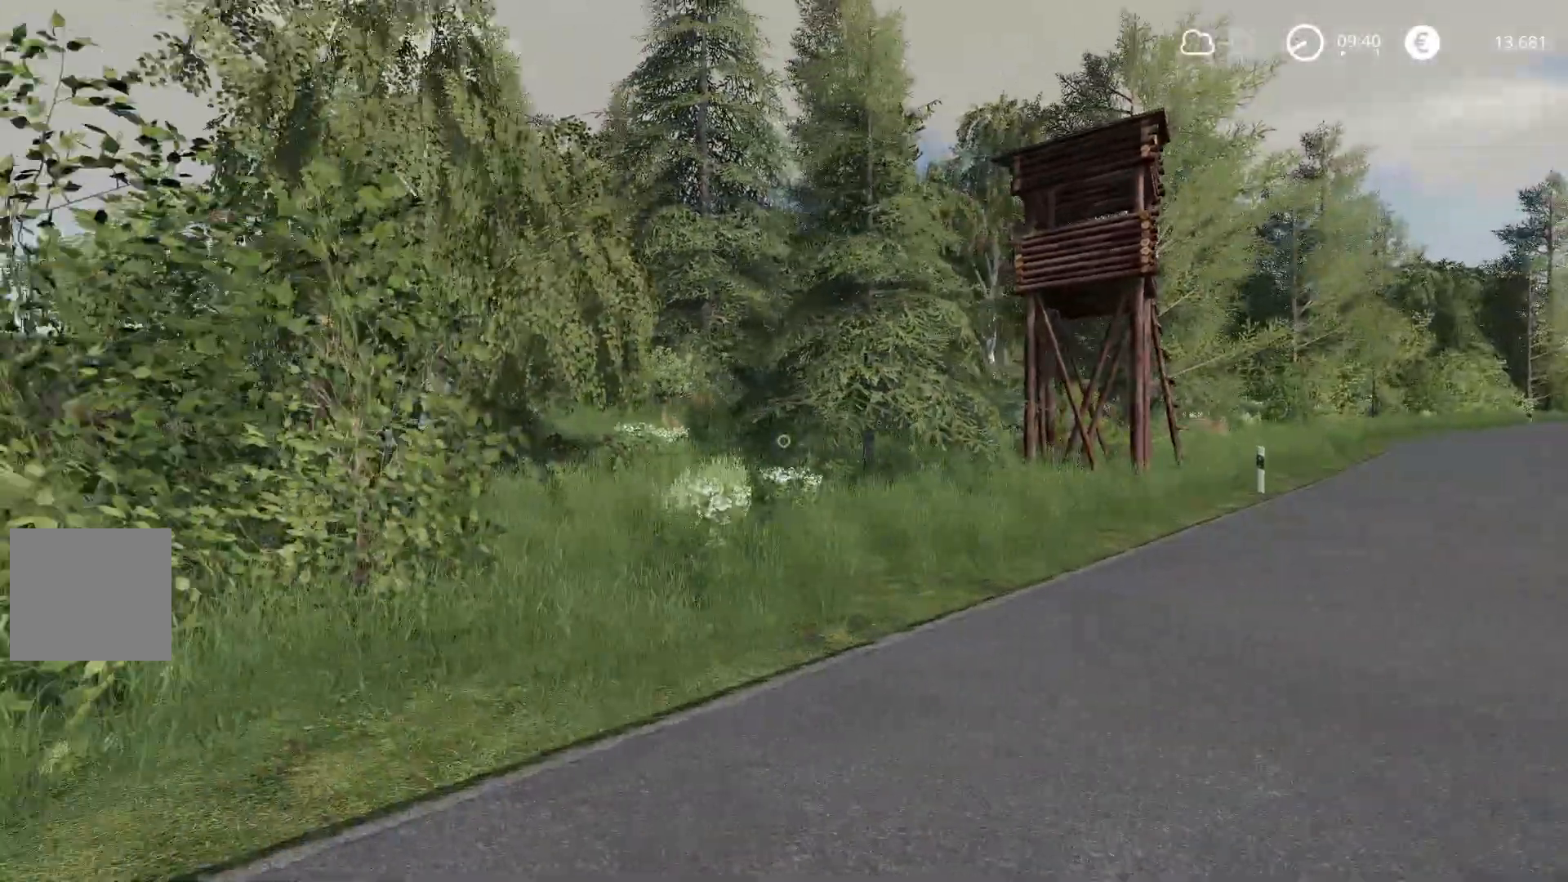
{"buttons": ["R2"], "left_stick": "up-left", "right_stick": "left", "events": [[84, "left_stick", "left"], [451, "left_stick", "up-left"]]}
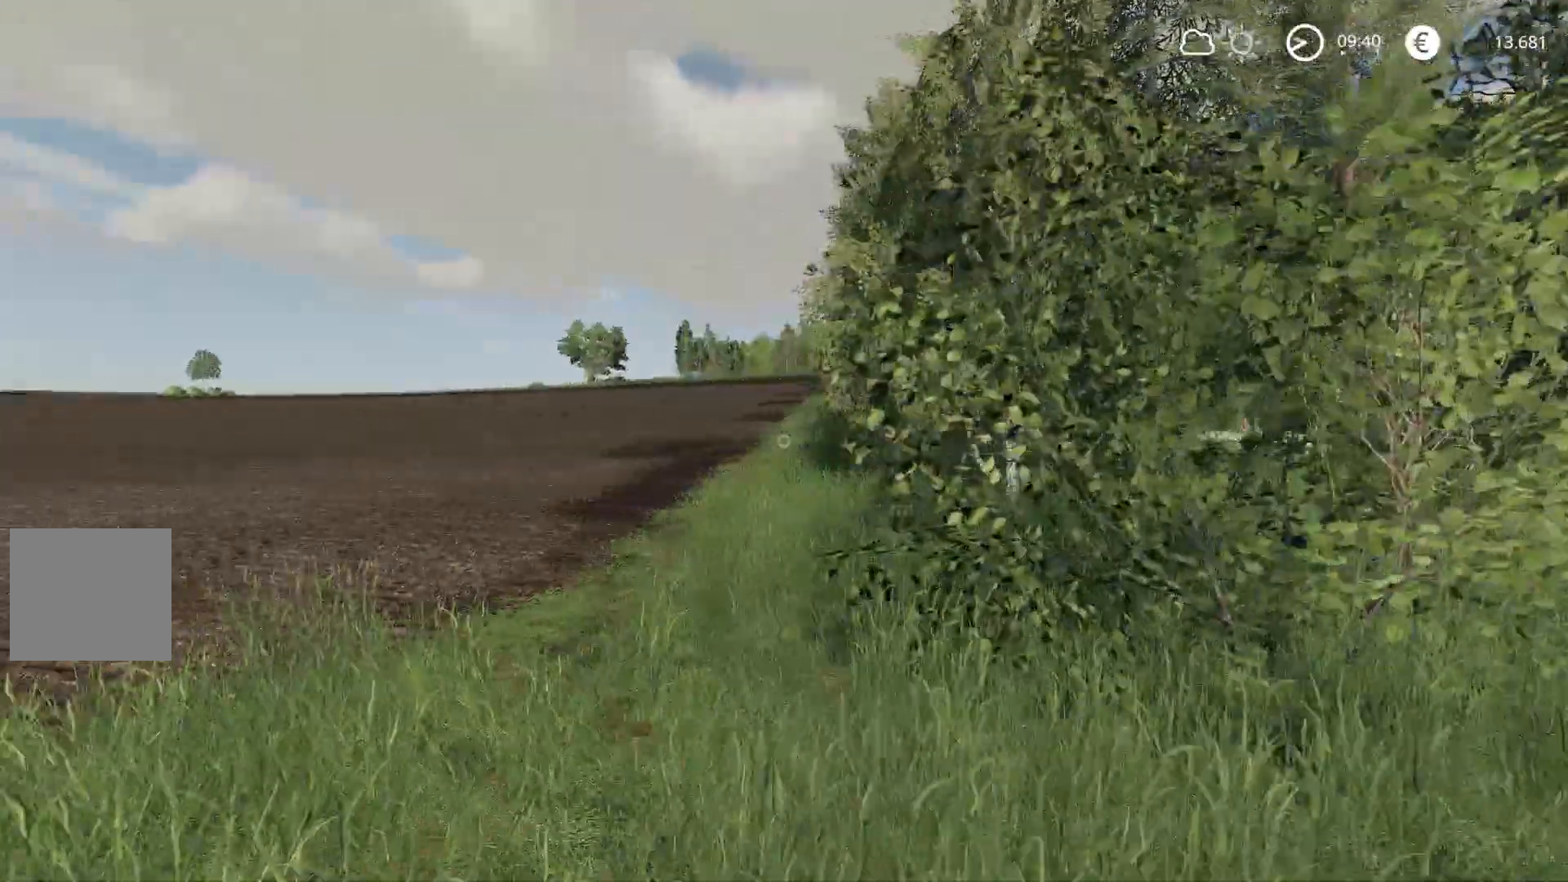
{"buttons": ["R2"], "left_stick": "up", "right_stick": "center", "events": [[150, "left_stick", "up"], [467, "right_stick", "center"]]}
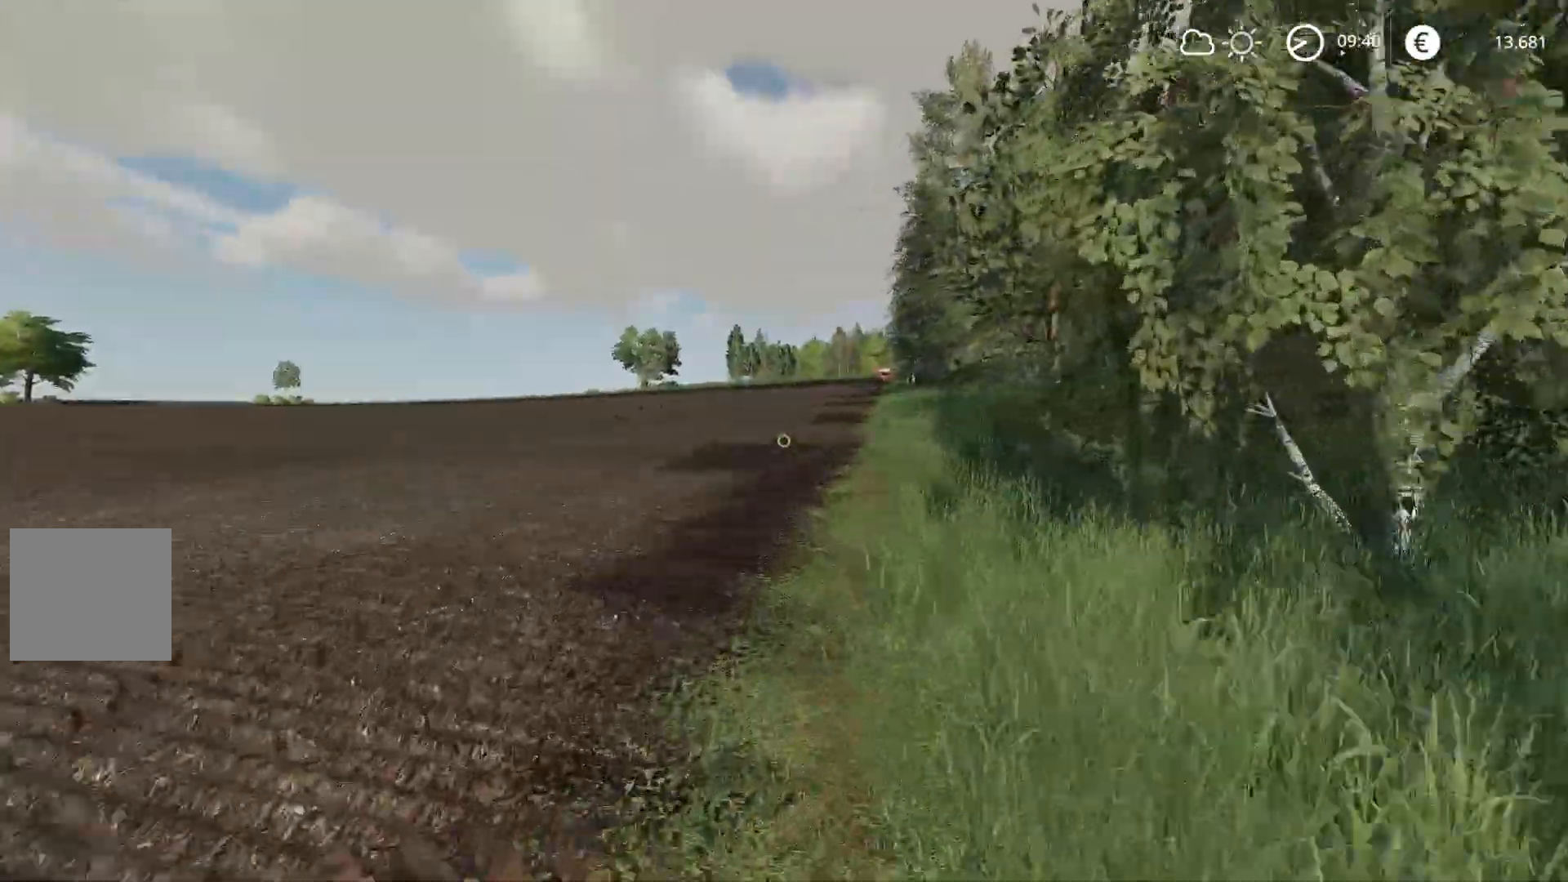
{"buttons": ["R2"], "left_stick": "up", "right_stick": "center", "events": []}
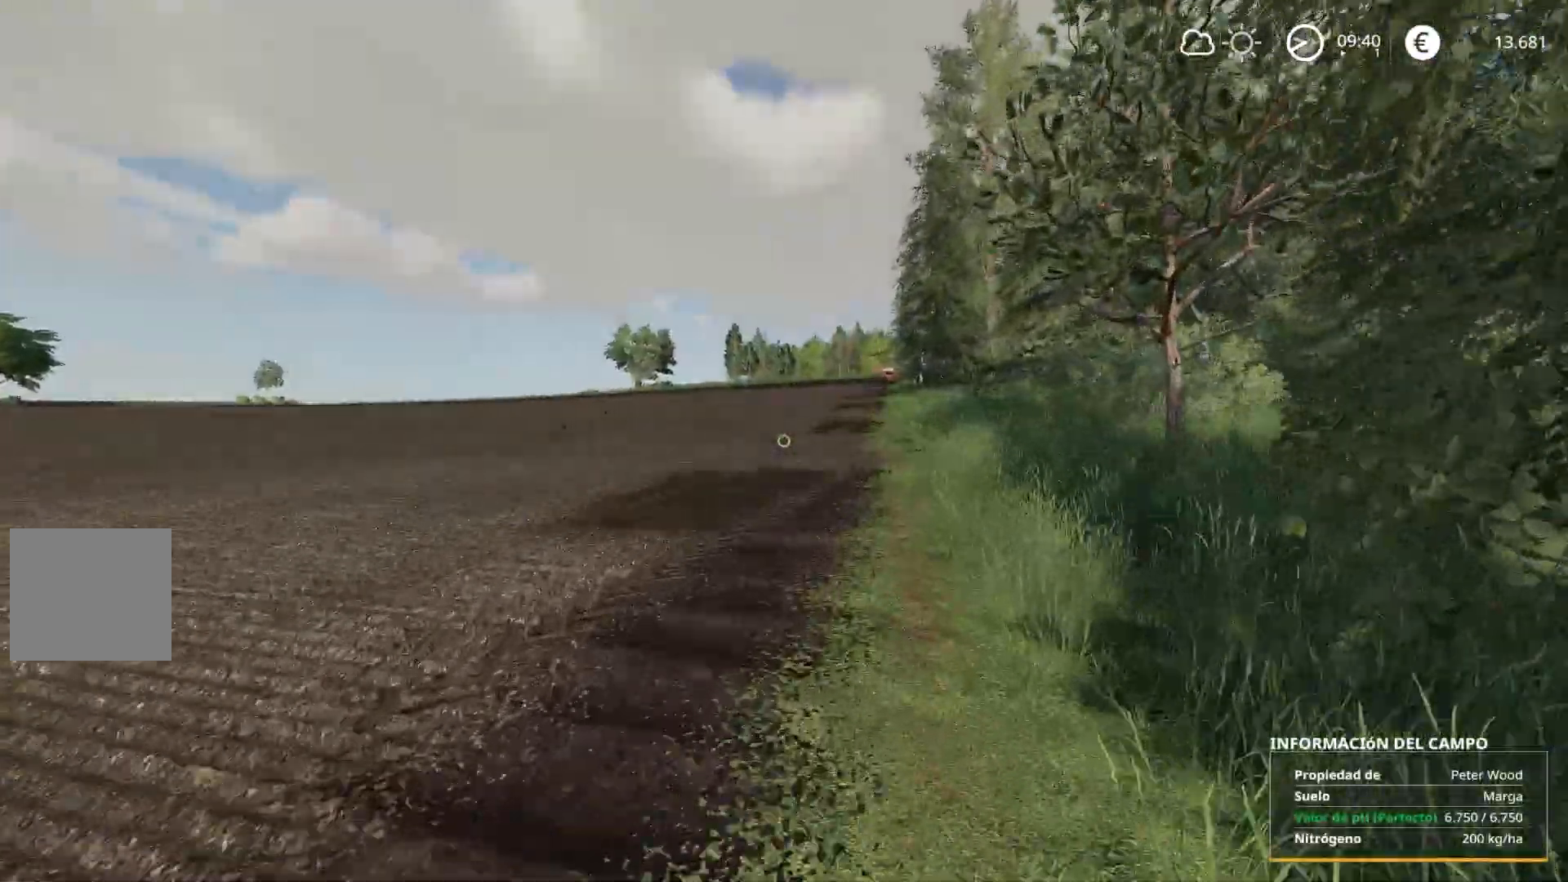
{"buttons": ["R2"], "left_stick": "up", "right_stick": "right", "events": [[450, "right_stick", "right"]]}
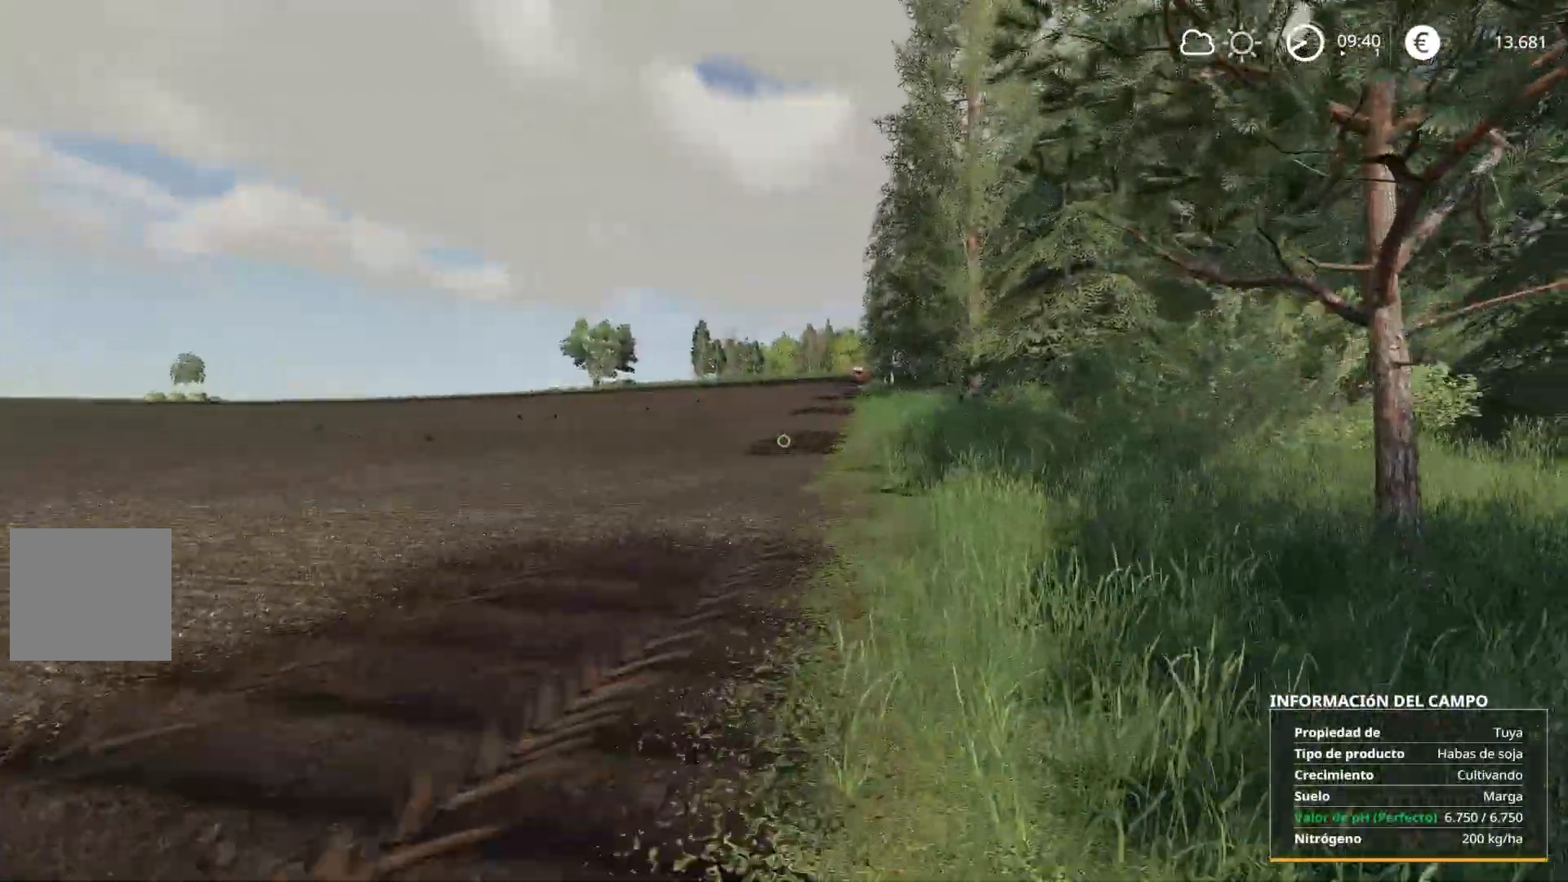
{"buttons": ["R2"], "left_stick": "up", "right_stick": "center", "events": [[251, "right_stick", "center"]]}
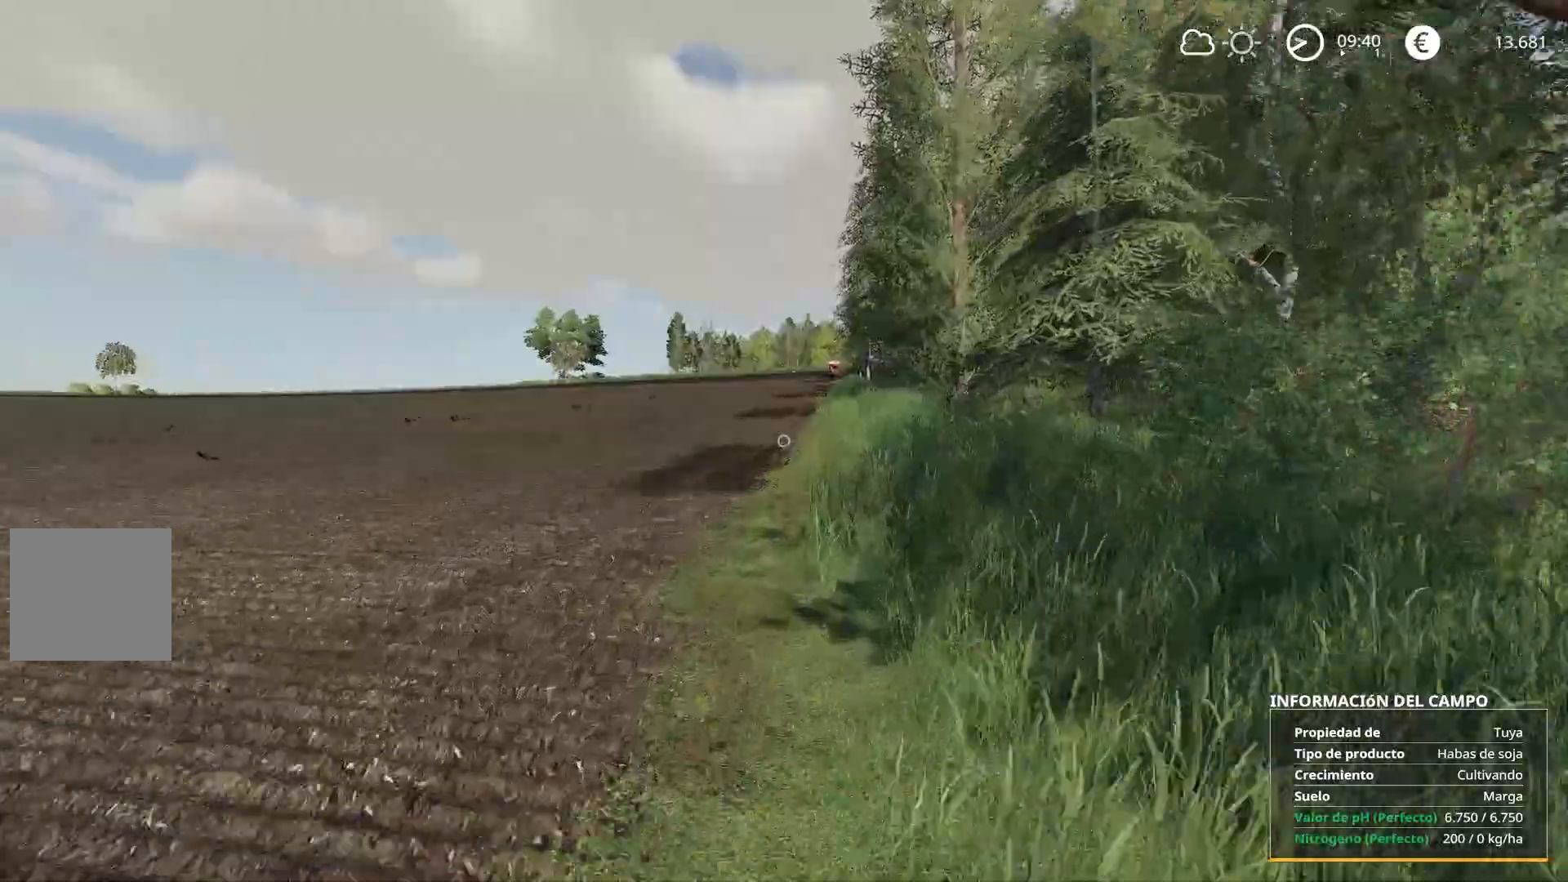
{"buttons": ["R2"], "left_stick": "up", "right_stick": "center", "events": []}
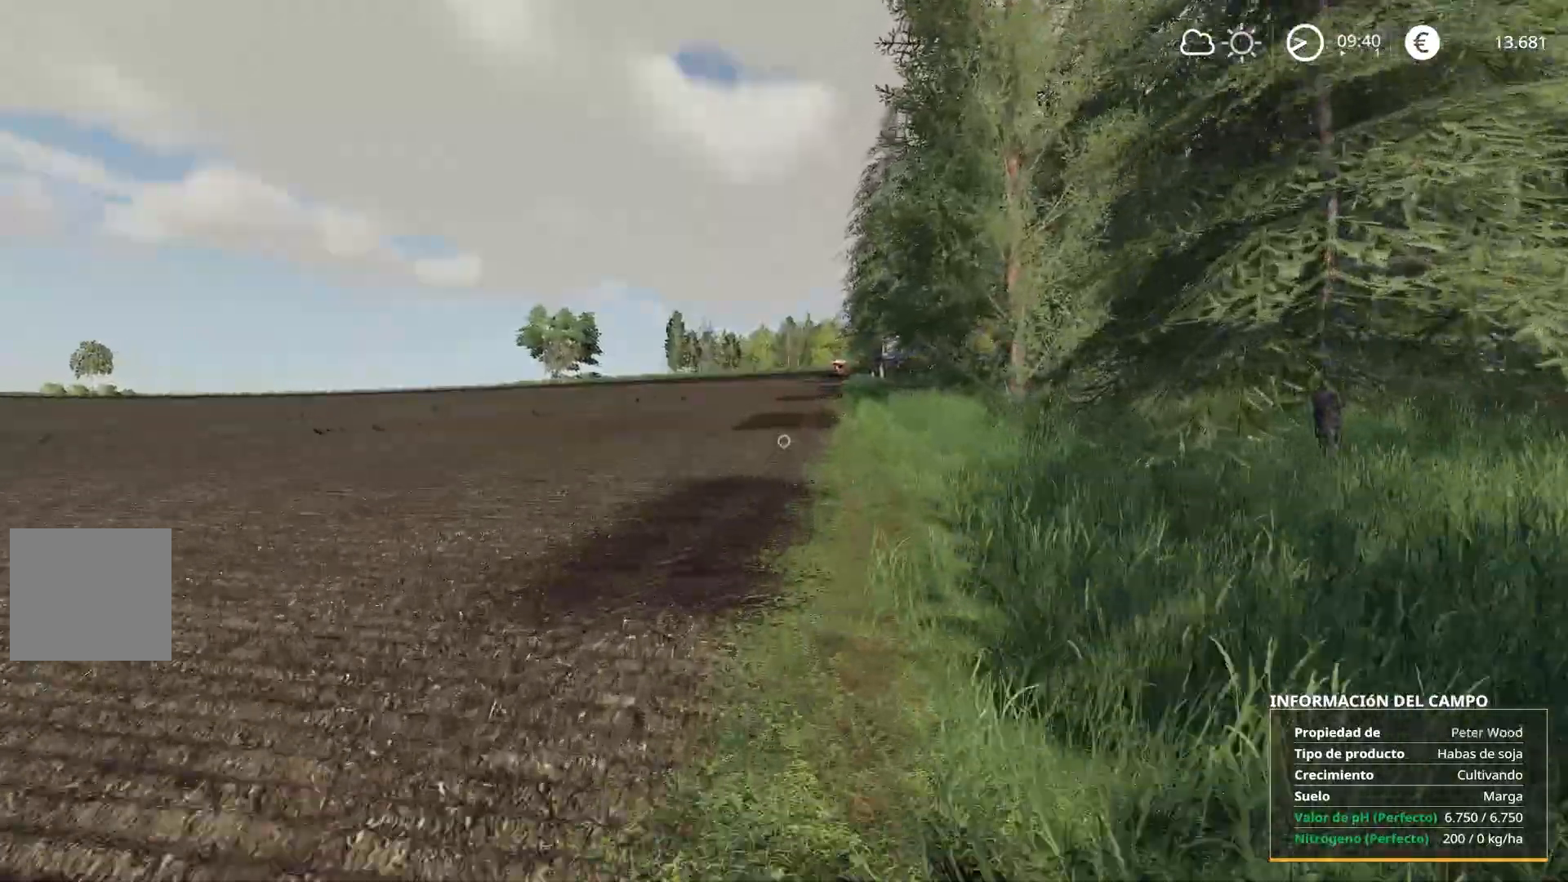
{"buttons": ["R2"], "left_stick": "up", "right_stick": "center", "events": []}
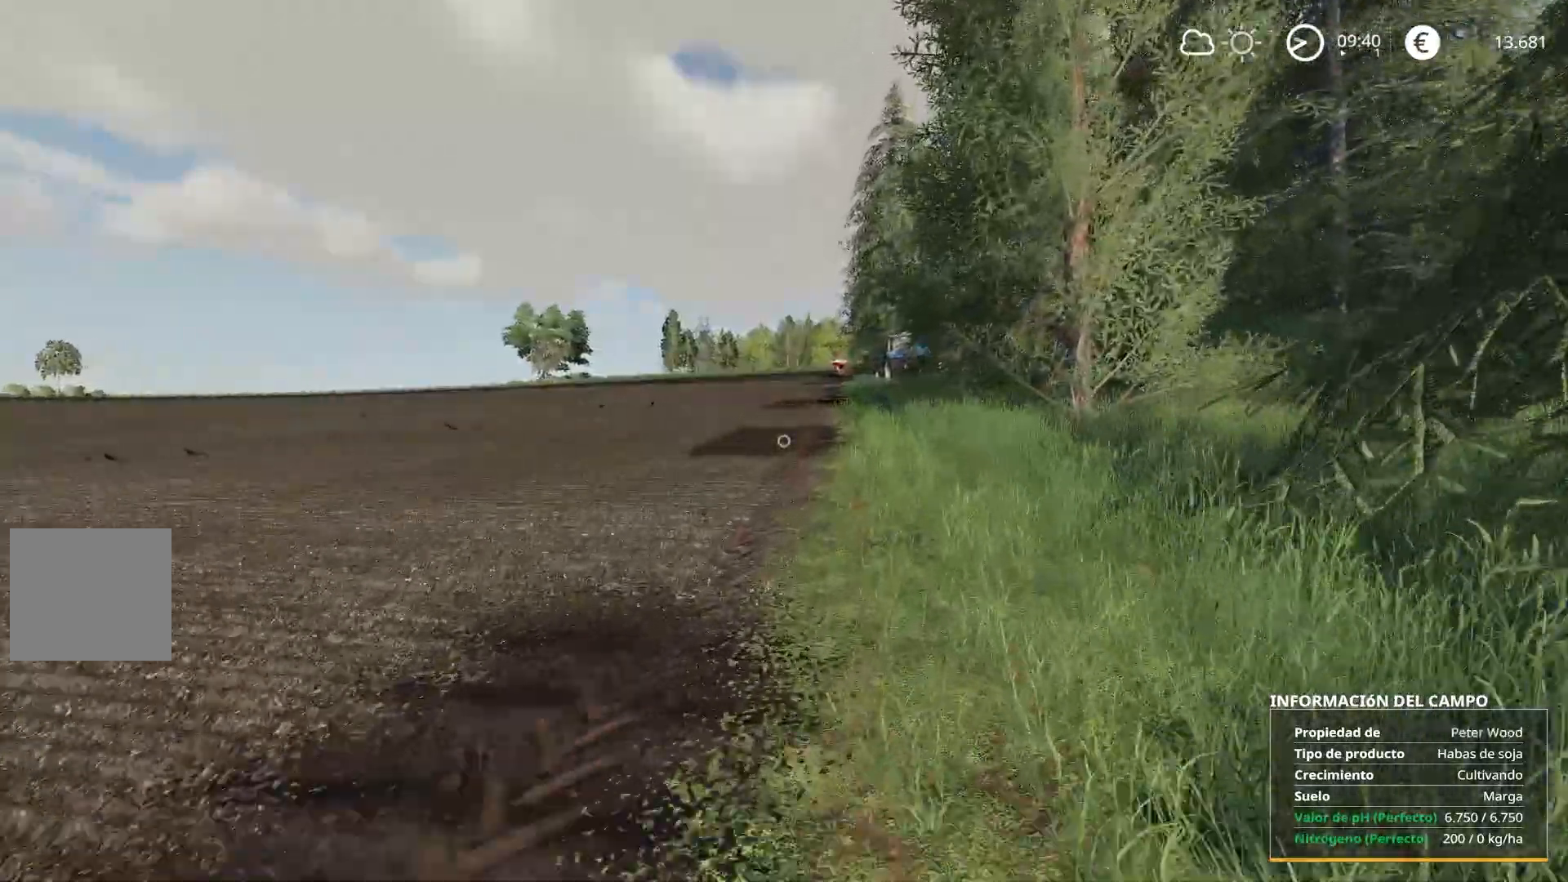
{"buttons": ["R2"], "left_stick": "up", "right_stick": "center", "events": []}
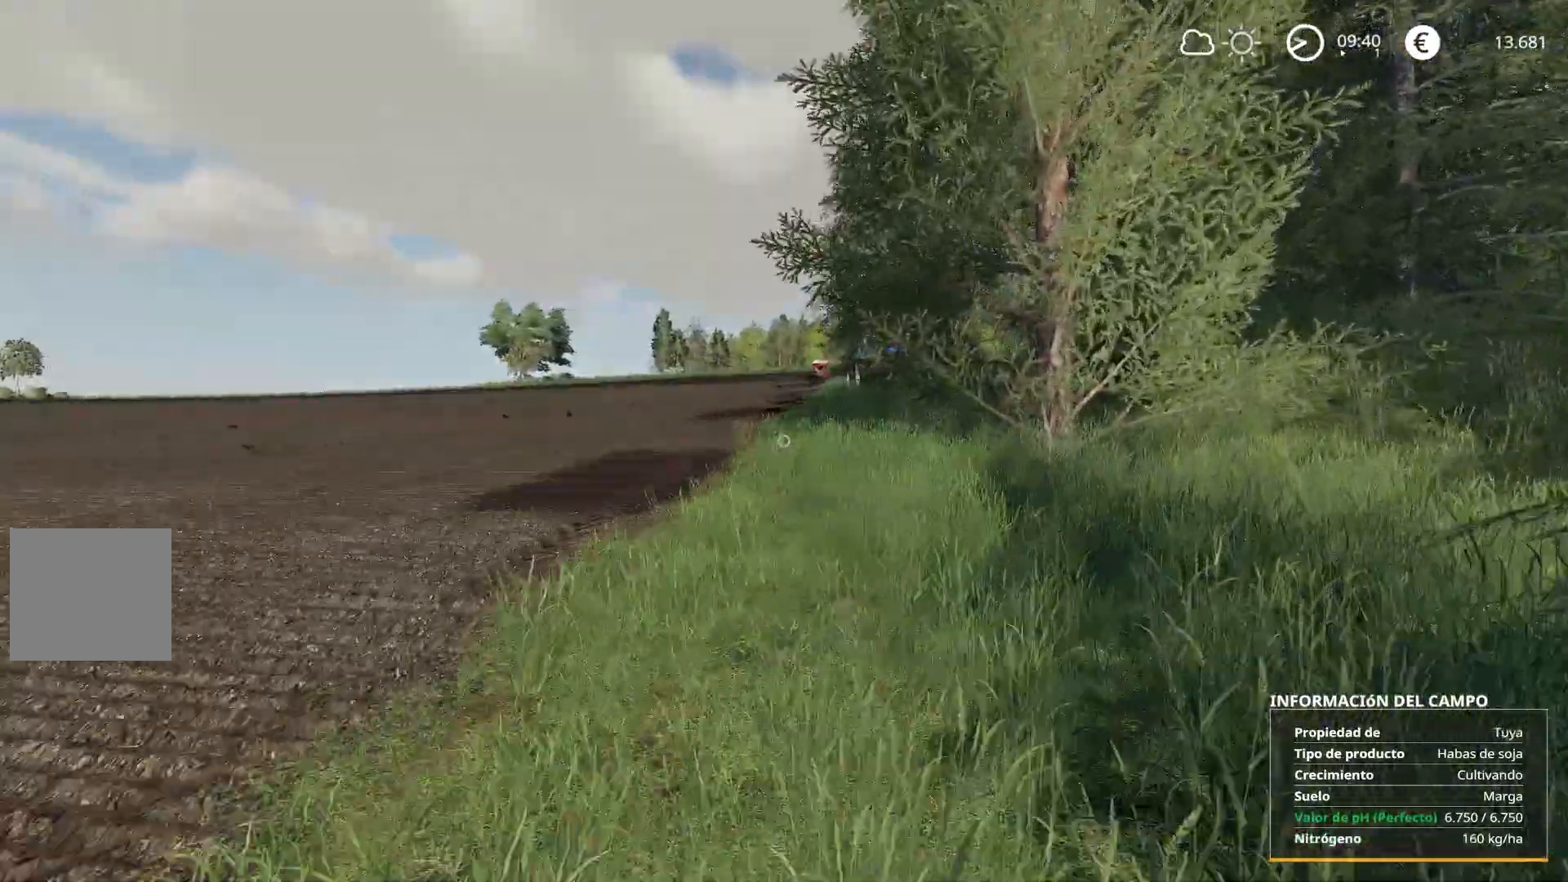
{"buttons": ["R2"], "left_stick": "up", "right_stick": "center", "events": [[334, "right_stick", "right"], [384, "right_stick", "center"]]}
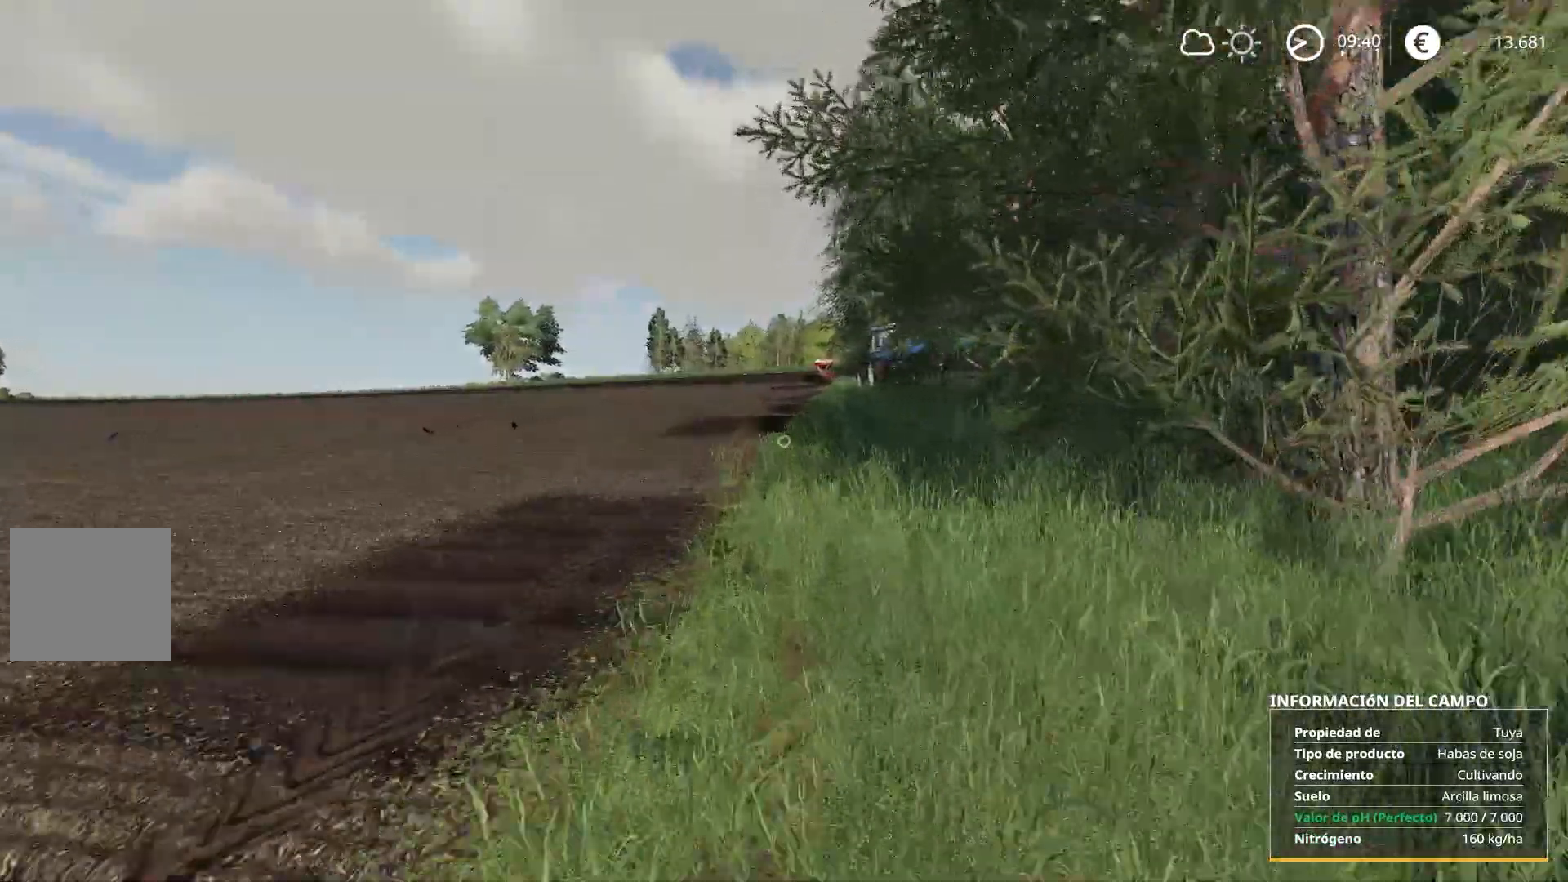
{"buttons": ["R2"], "left_stick": "up", "right_stick": "right", "events": [[217, "right_stick", "right"]]}
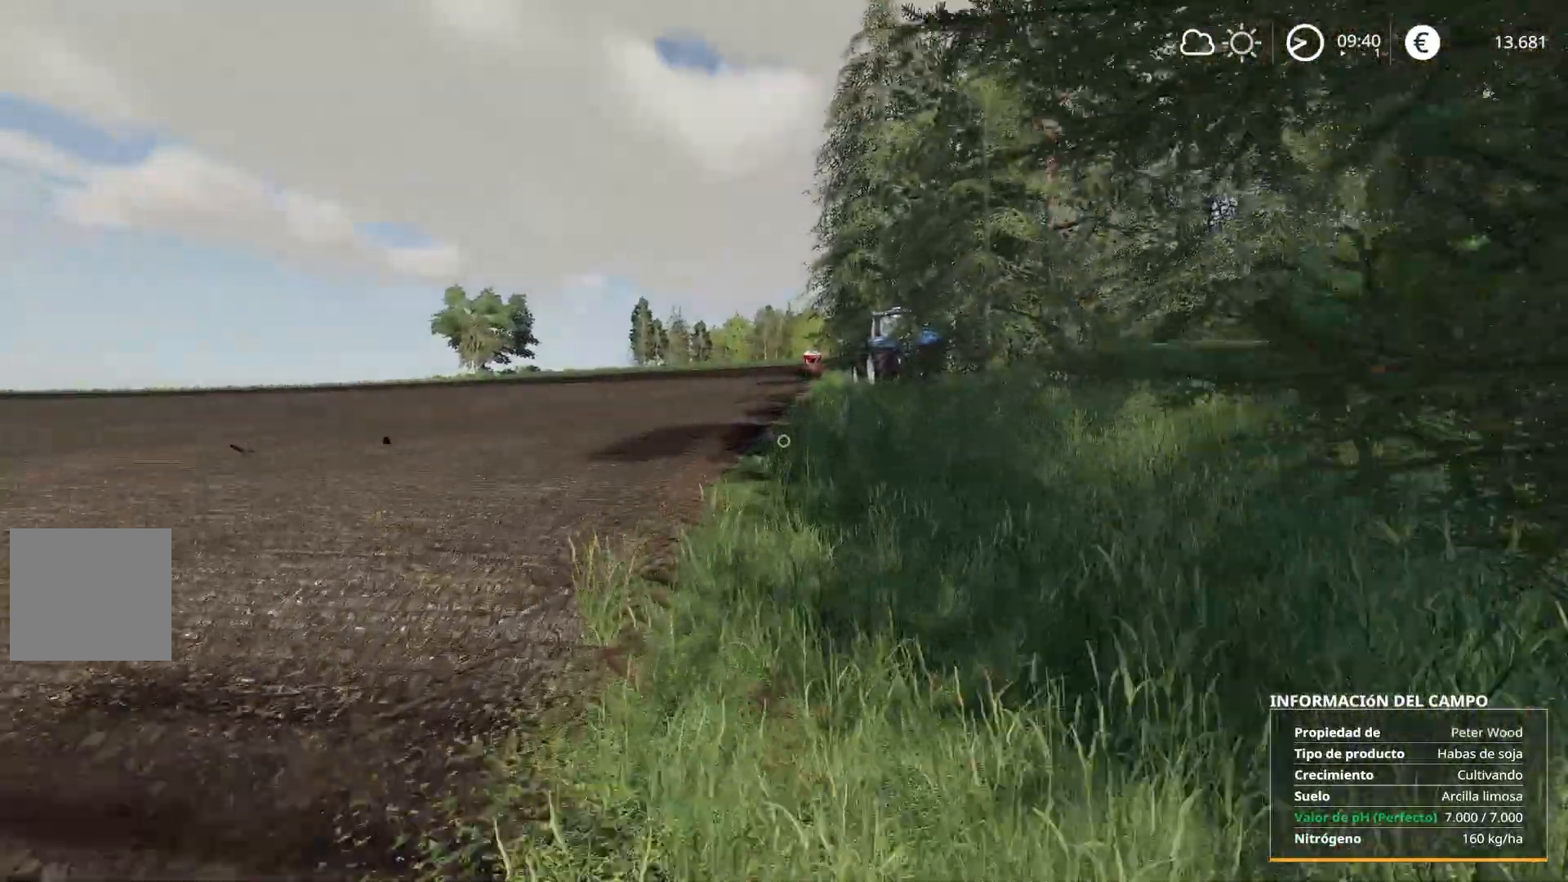
{"buttons": ["R2"], "left_stick": "up", "right_stick": "right", "events": []}
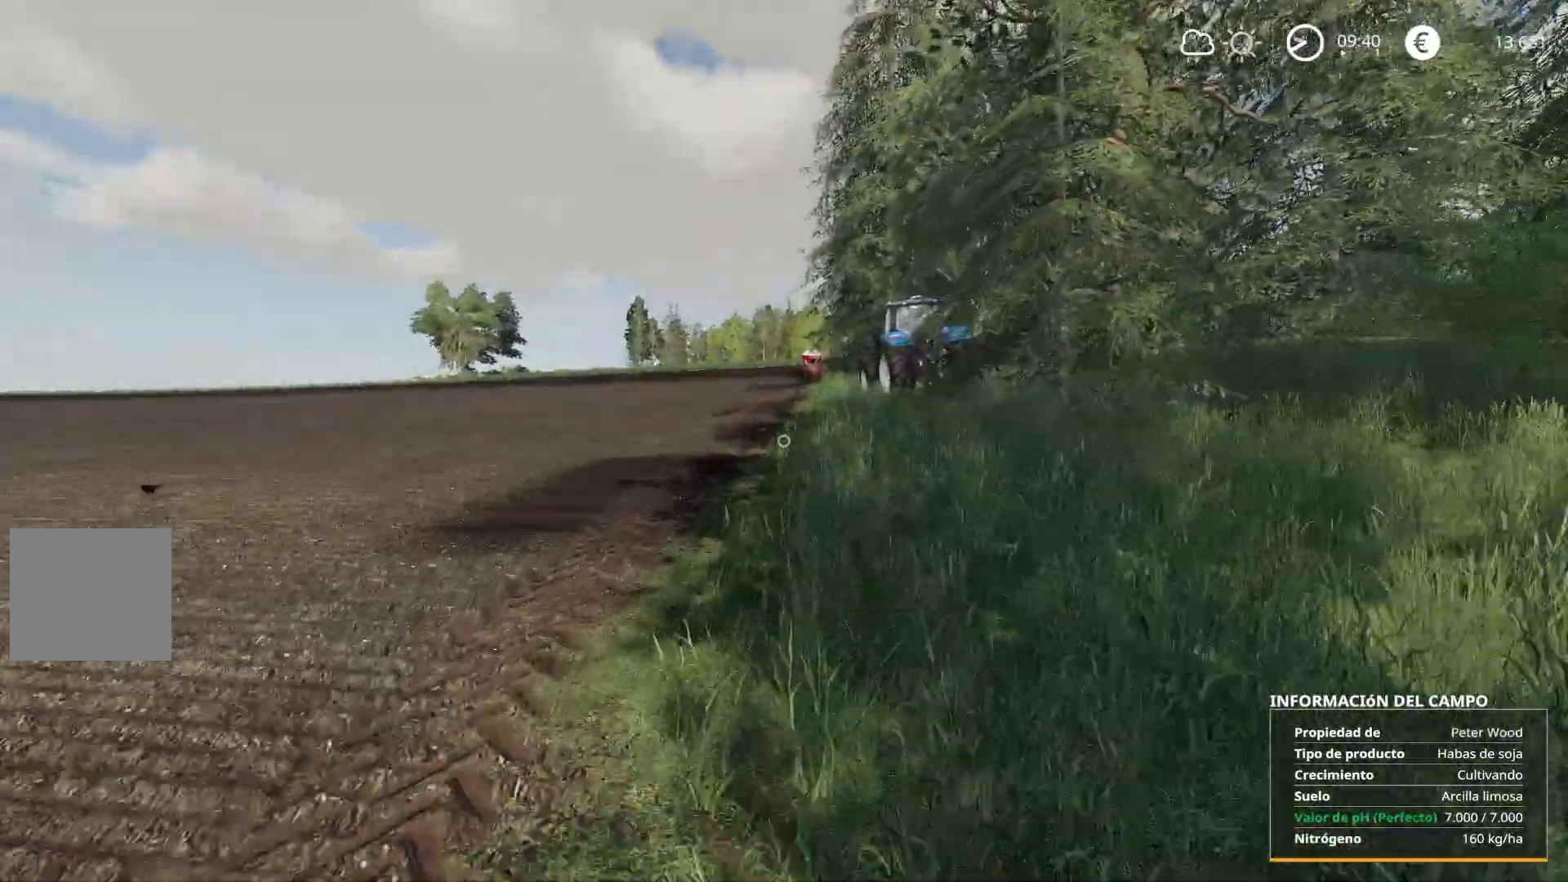
{"buttons": ["R2"], "left_stick": "up", "right_stick": "right", "events": []}
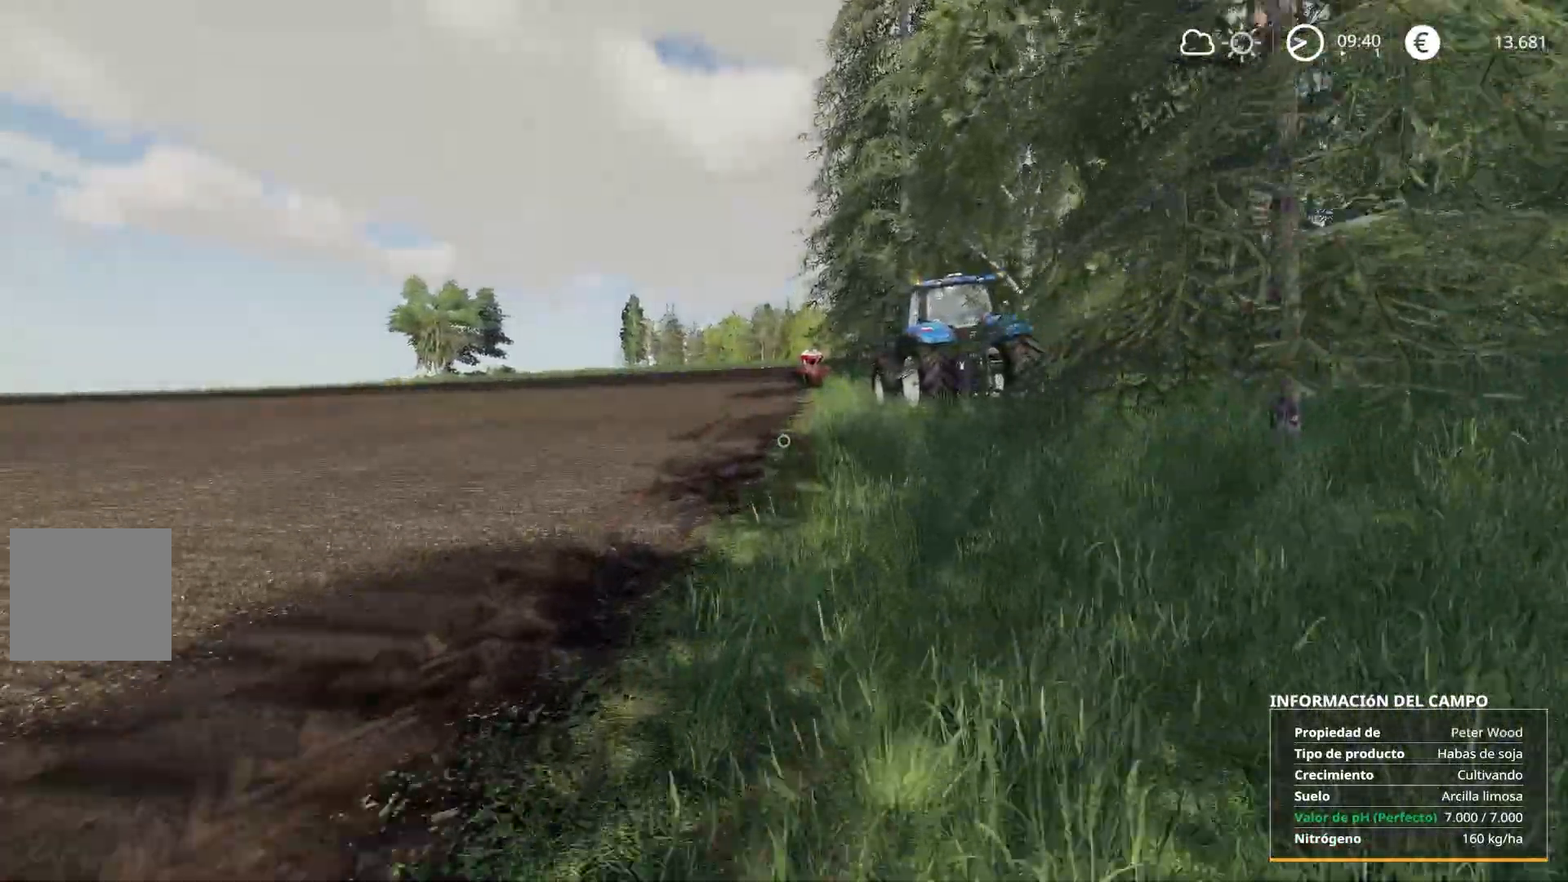
{"buttons": ["R2"], "left_stick": "up", "right_stick": "right", "events": []}
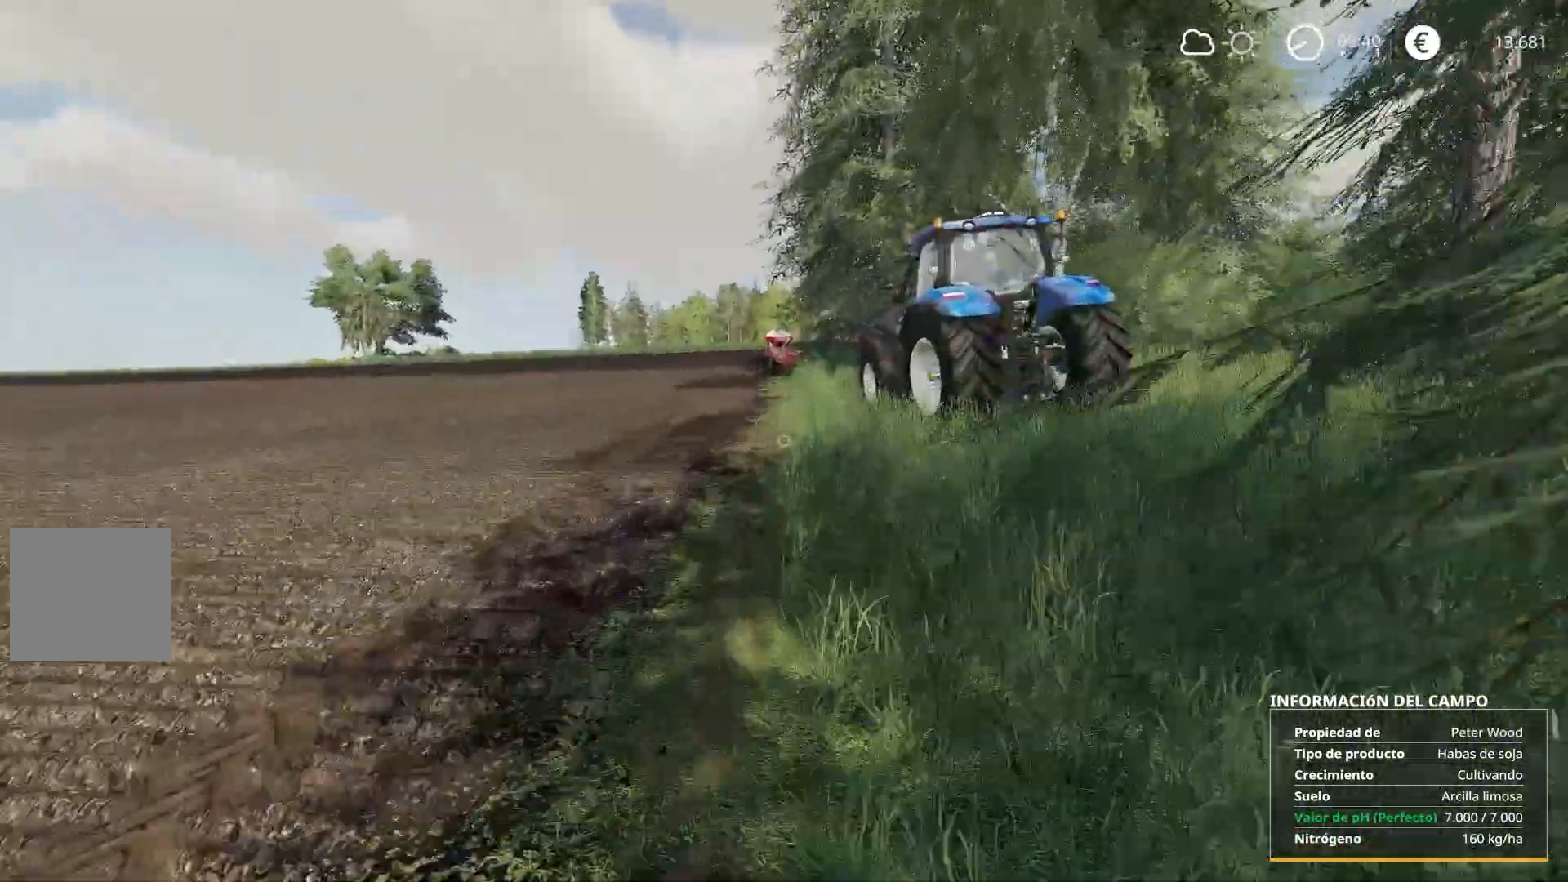
{"buttons": ["R2"], "left_stick": "up", "right_stick": "right", "events": []}
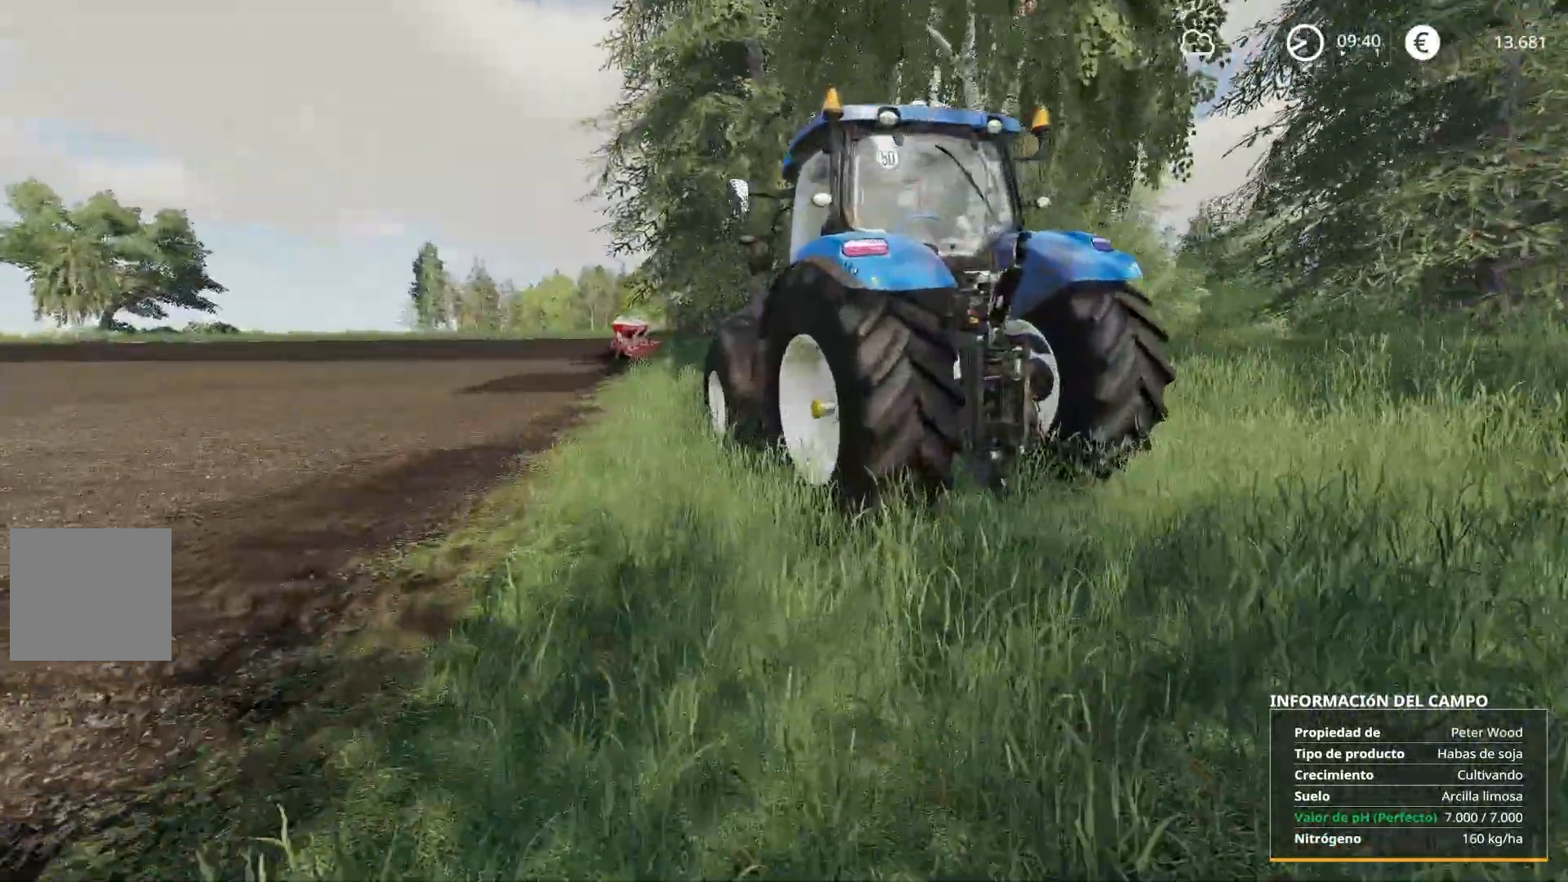
{"buttons": [], "left_stick": "center", "right_stick": "center", "events": [[284, "R2", "up"], [434, "left_stick", "center"], [434, "right_stick", "center"]]}
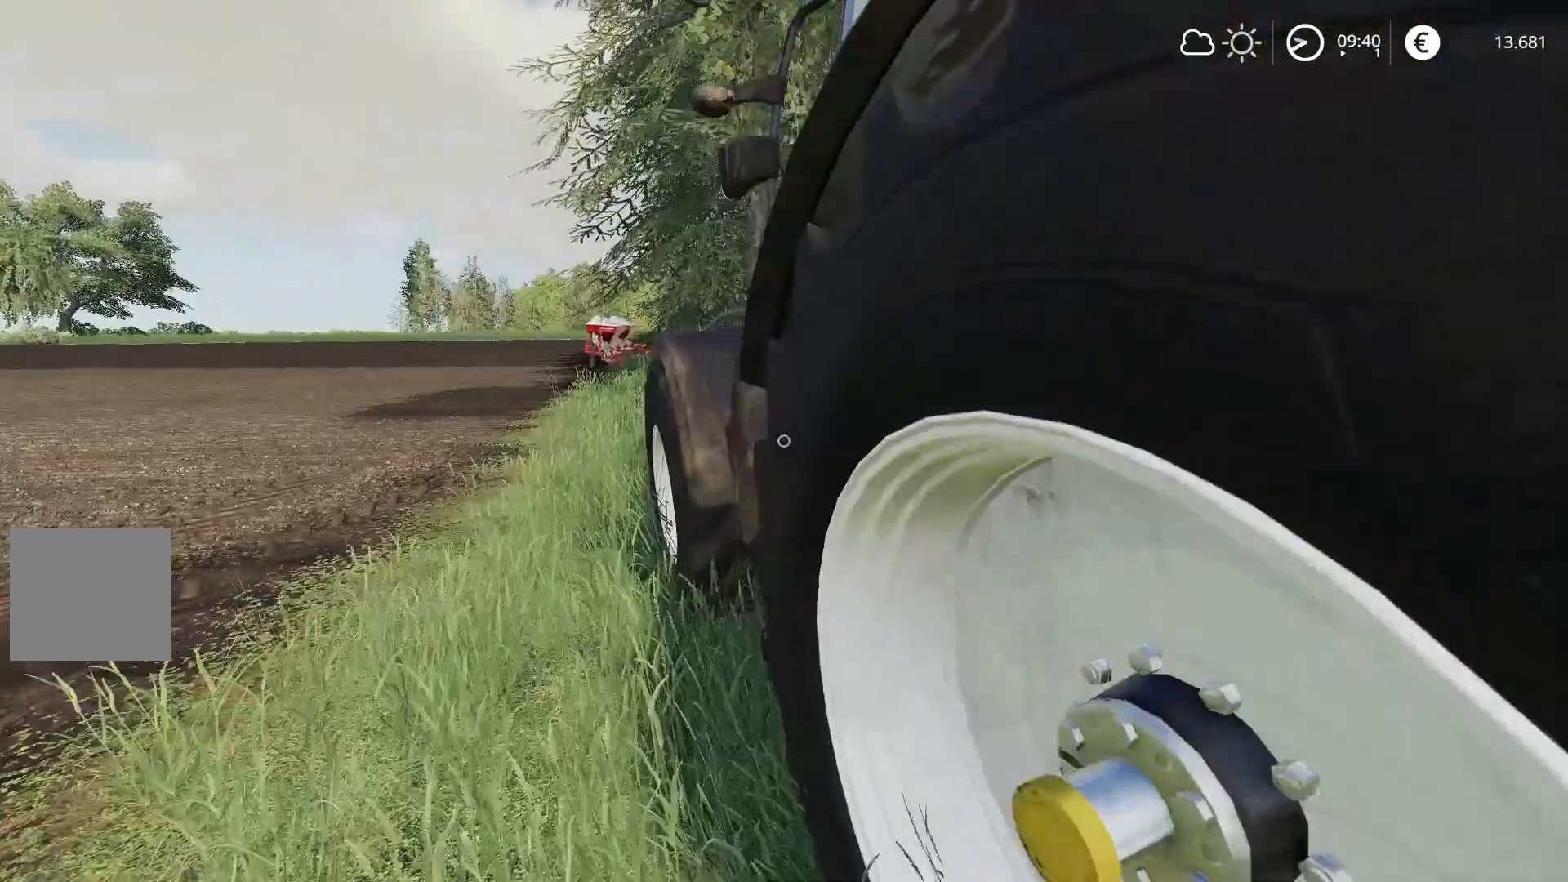
{"buttons": [], "left_stick": "center", "right_stick": "center", "events": [[33, "R1", "down"], [150, "DPAD_RIGHT", "down"], [250, "DPAD_RIGHT", "up"], [250, "R1", "up"]]}
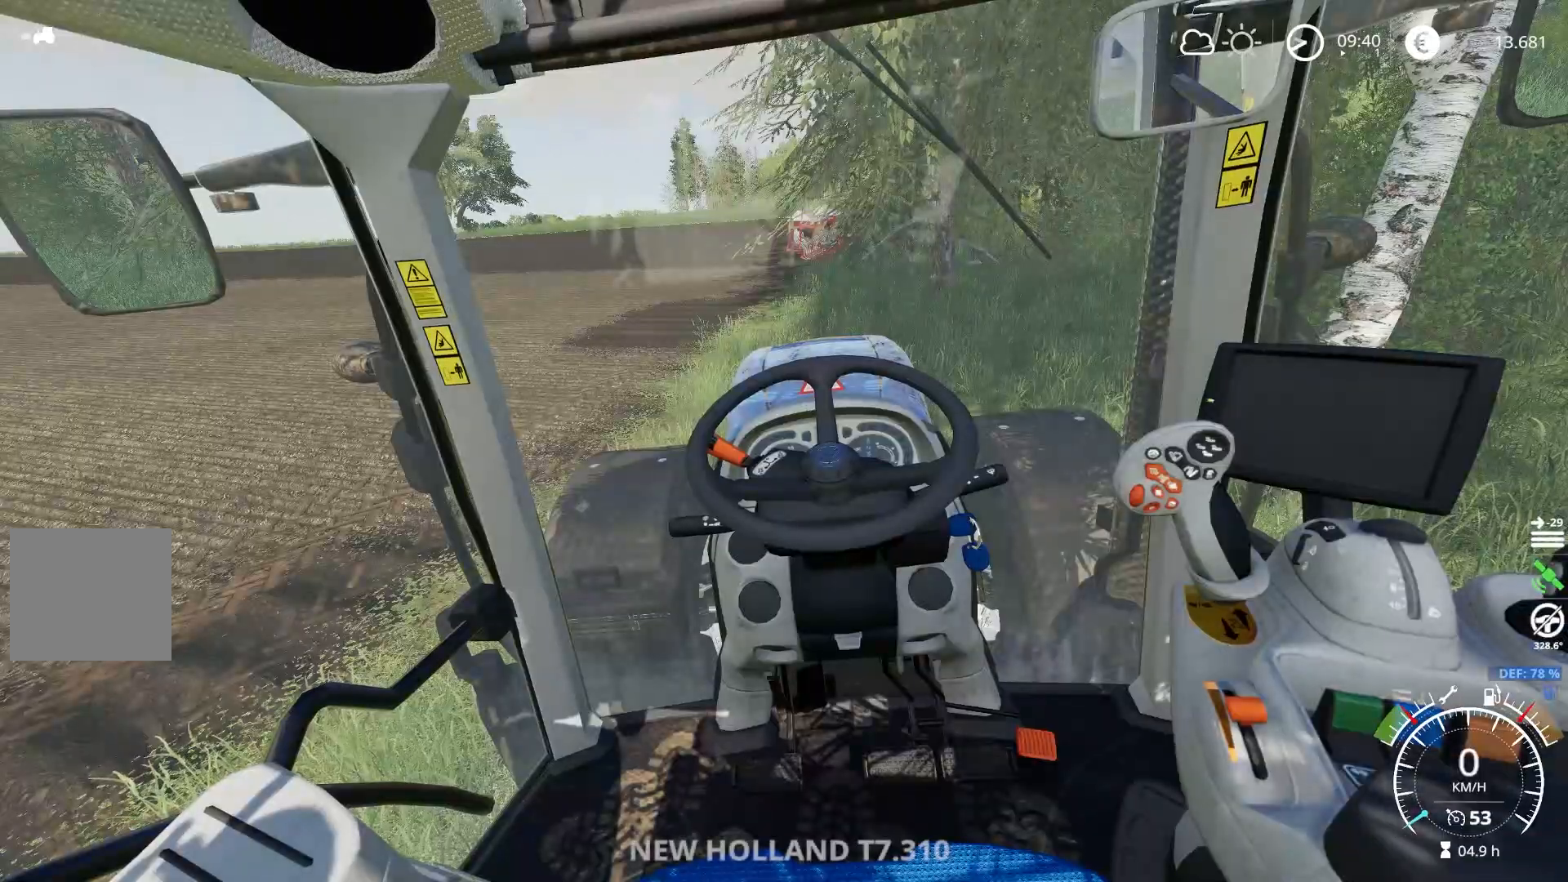
{"buttons": [], "left_stick": "center", "right_stick": "center", "events": []}
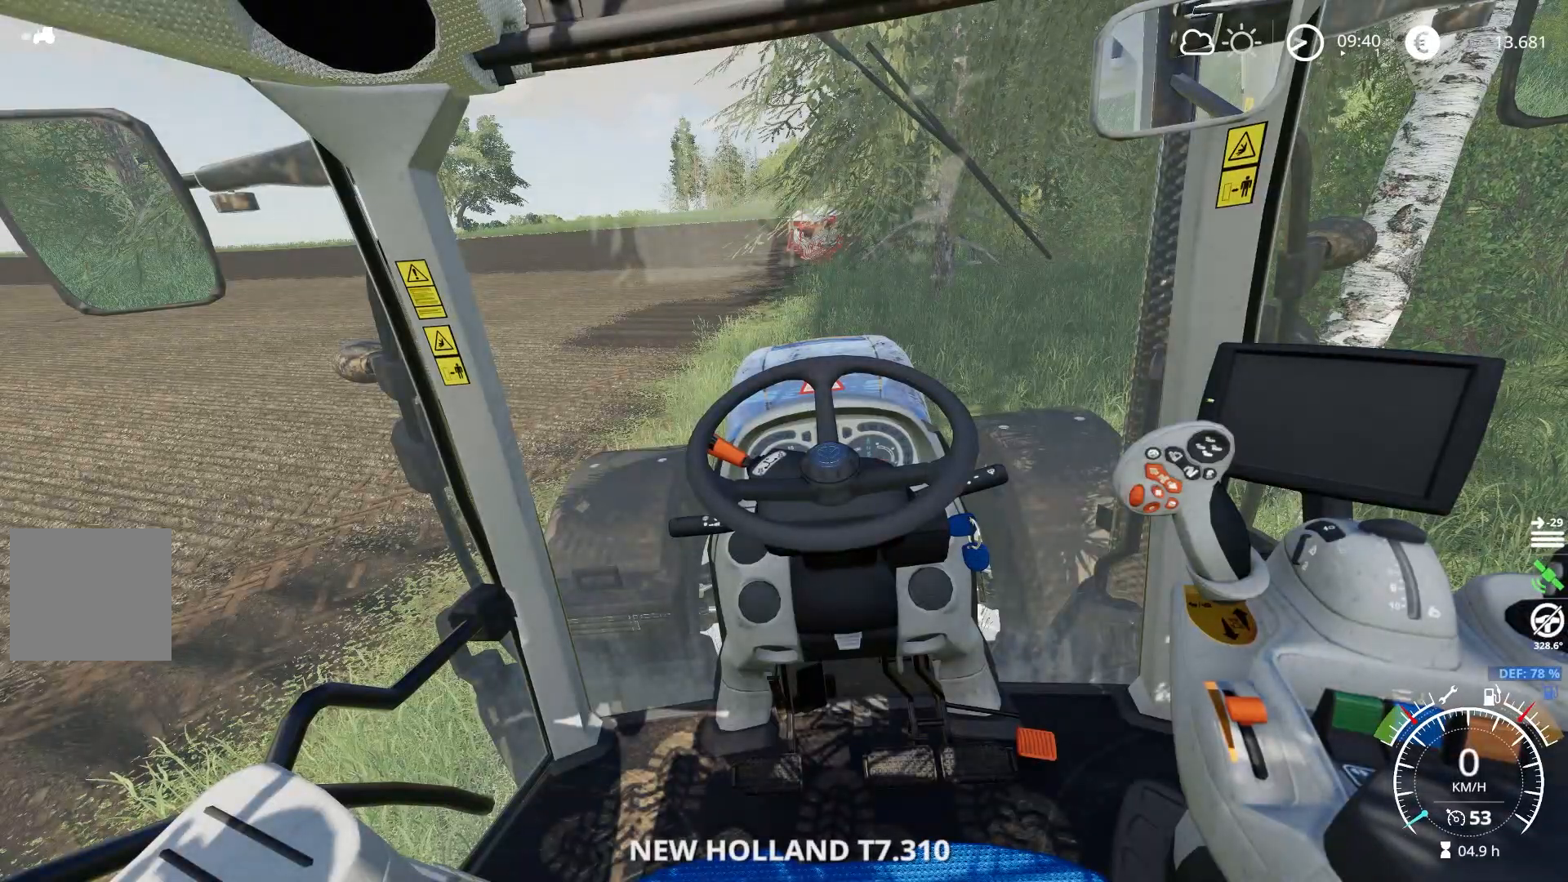
{"buttons": [], "left_stick": "center", "right_stick": "center", "events": []}
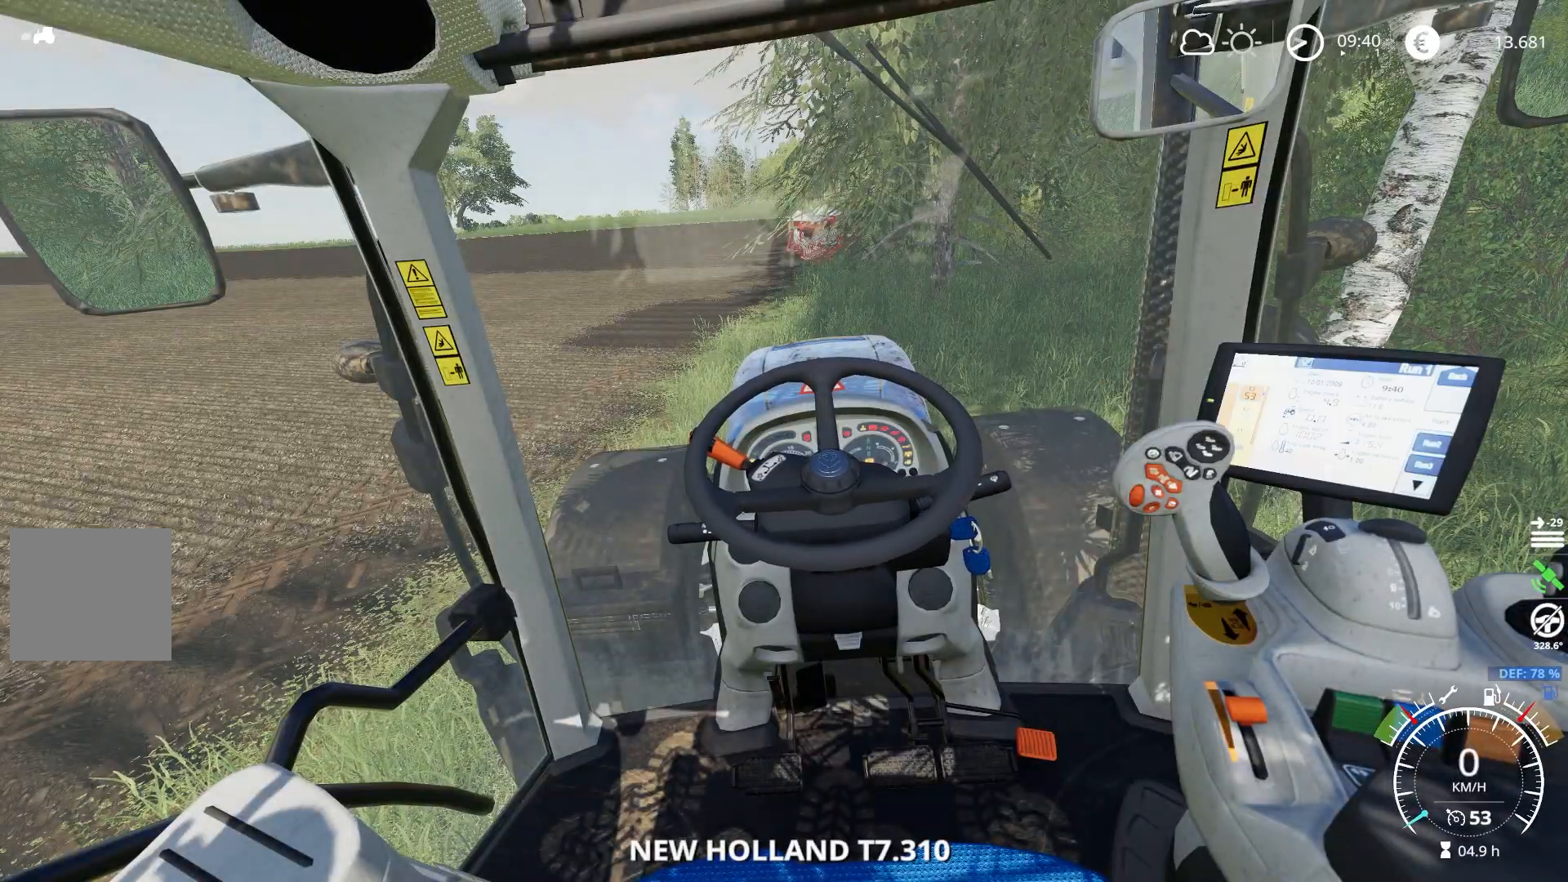
{"buttons": [], "left_stick": "center", "right_stick": "center", "events": []}
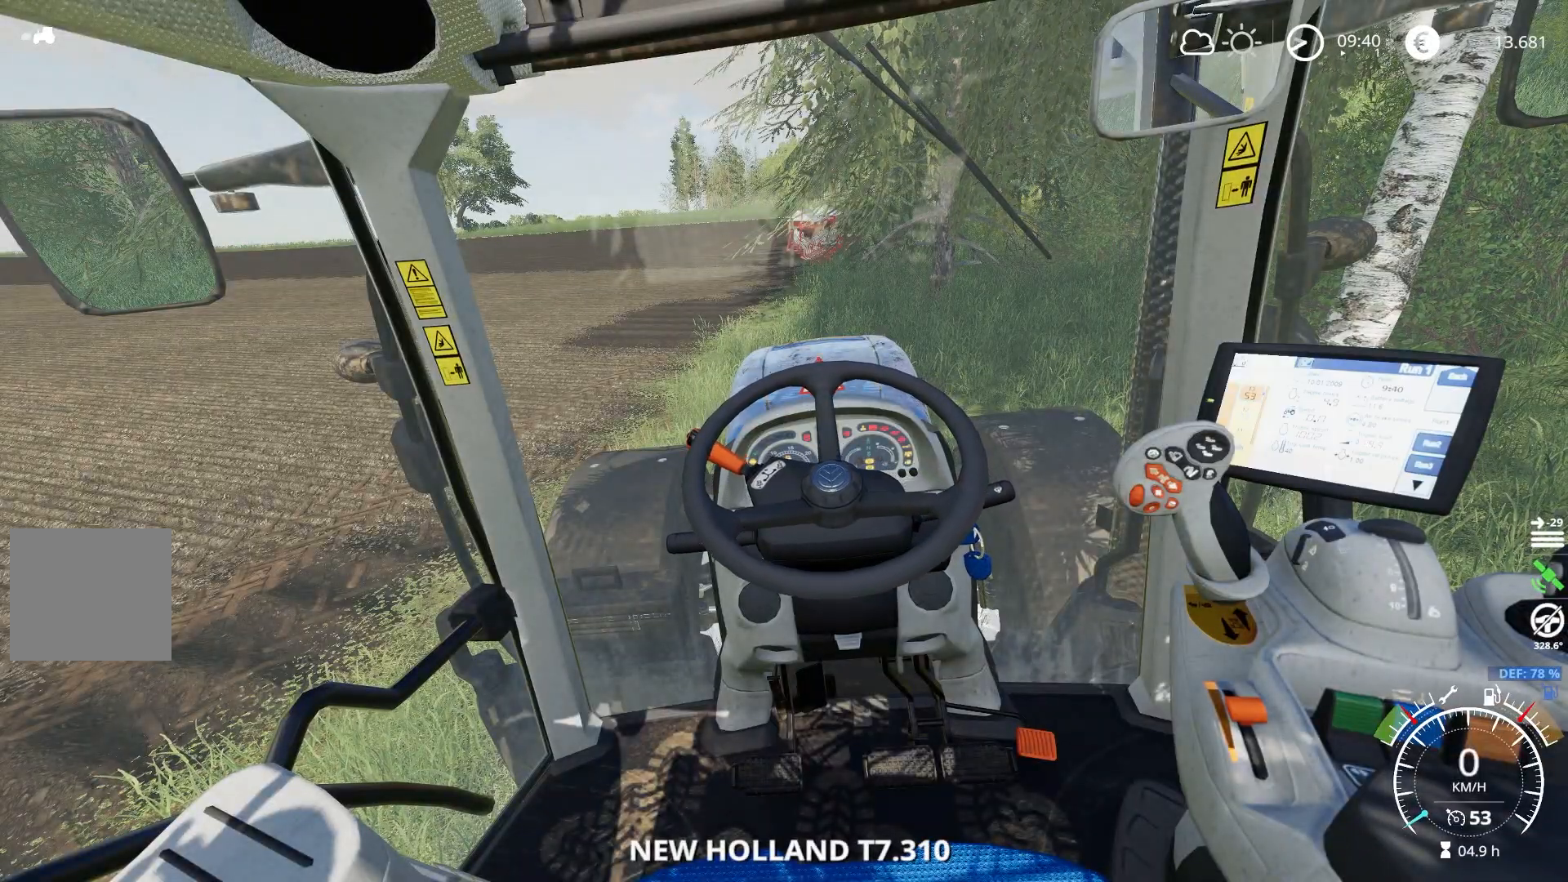
{"buttons": [], "left_stick": "center", "right_stick": "center", "events": []}
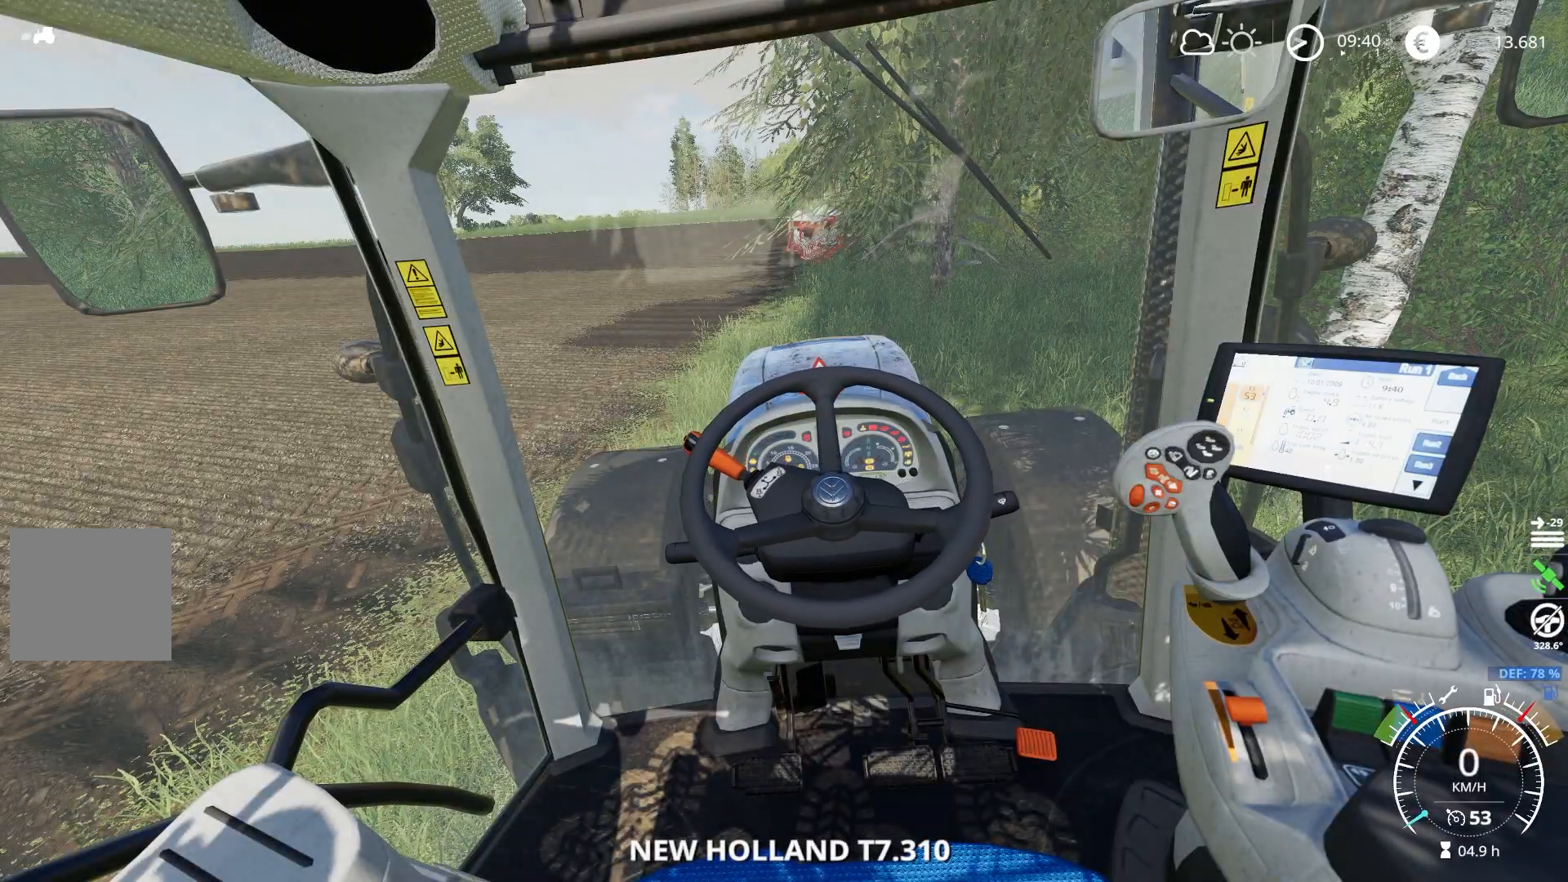
{"buttons": ["R2"], "left_stick": "center", "right_stick": "center", "events": [[134, "R2", "down"]]}
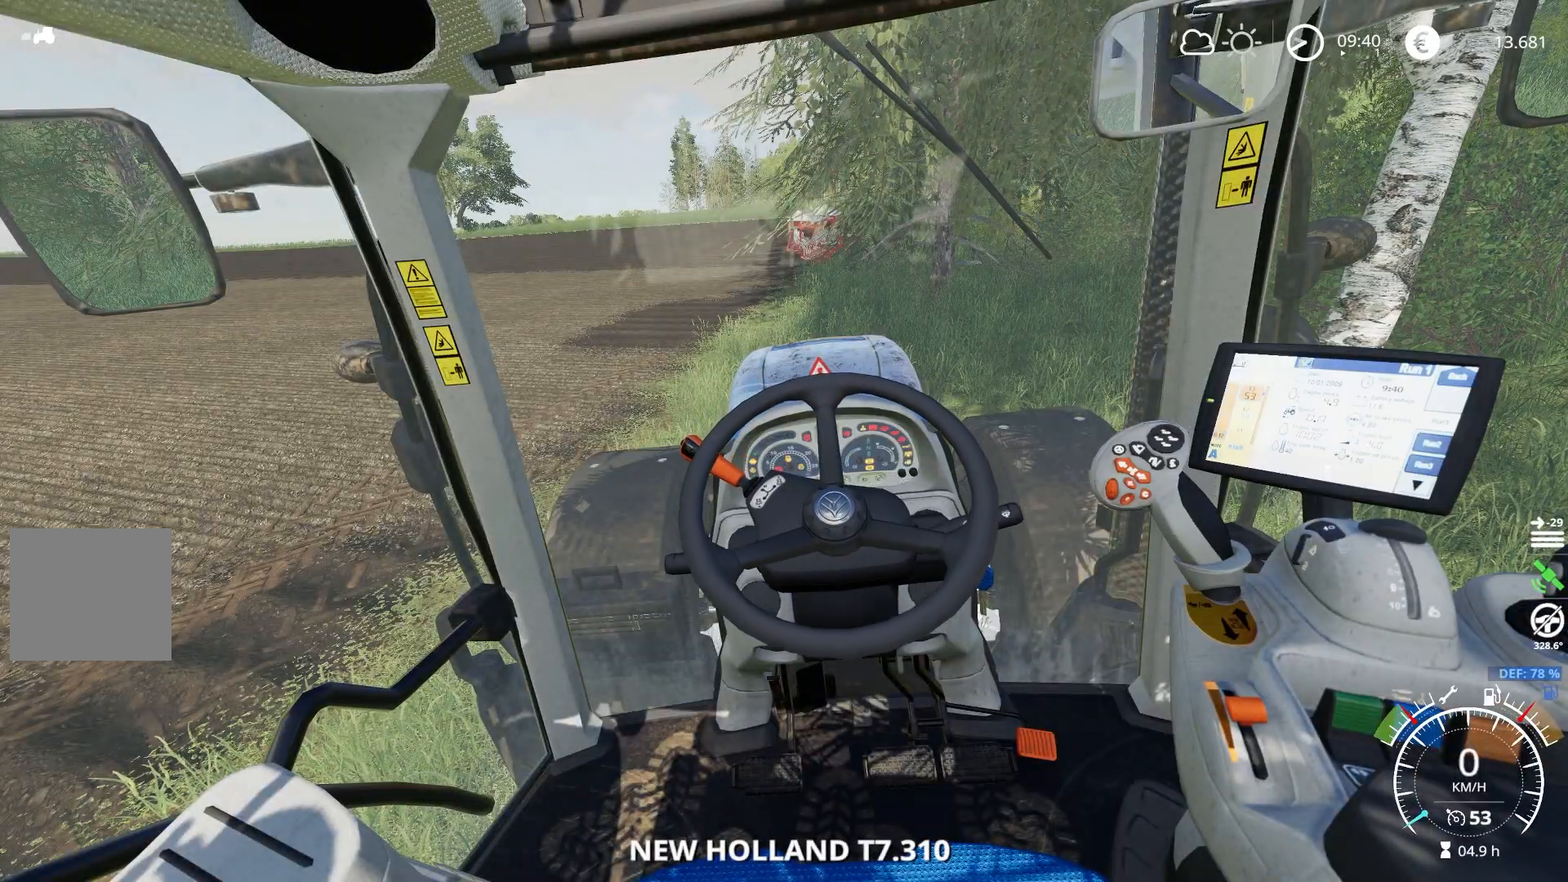
{"buttons": ["R2"], "left_stick": "left", "right_stick": "center", "events": [[233, "left_stick", "left"]]}
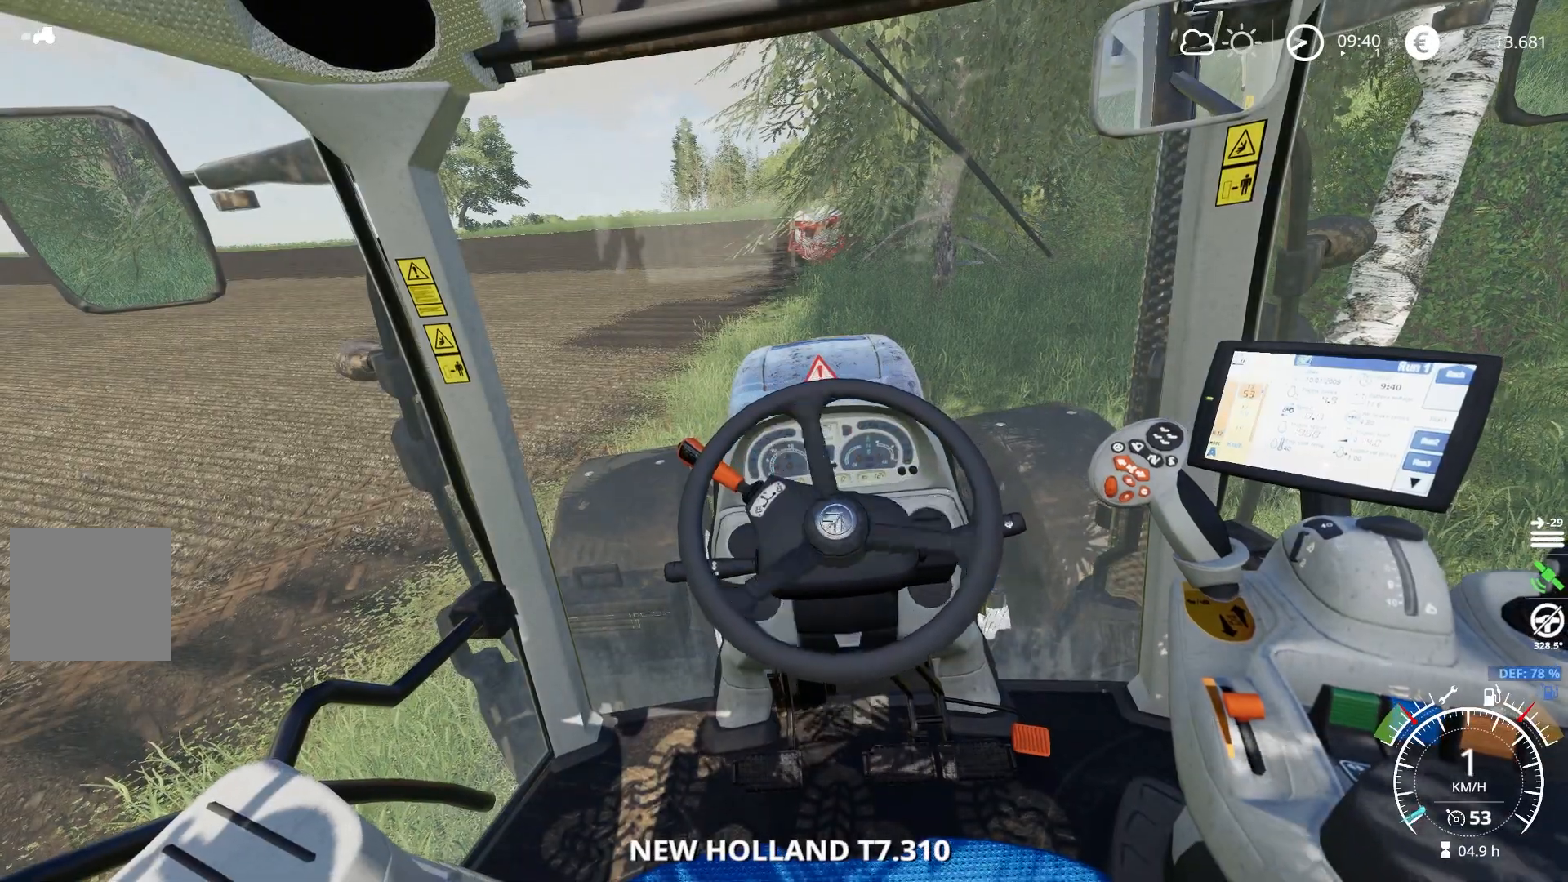
{"buttons": ["R2"], "left_stick": "left", "right_stick": "center", "events": [[234, "left_stick", "center"], [401, "left_stick", "left"]]}
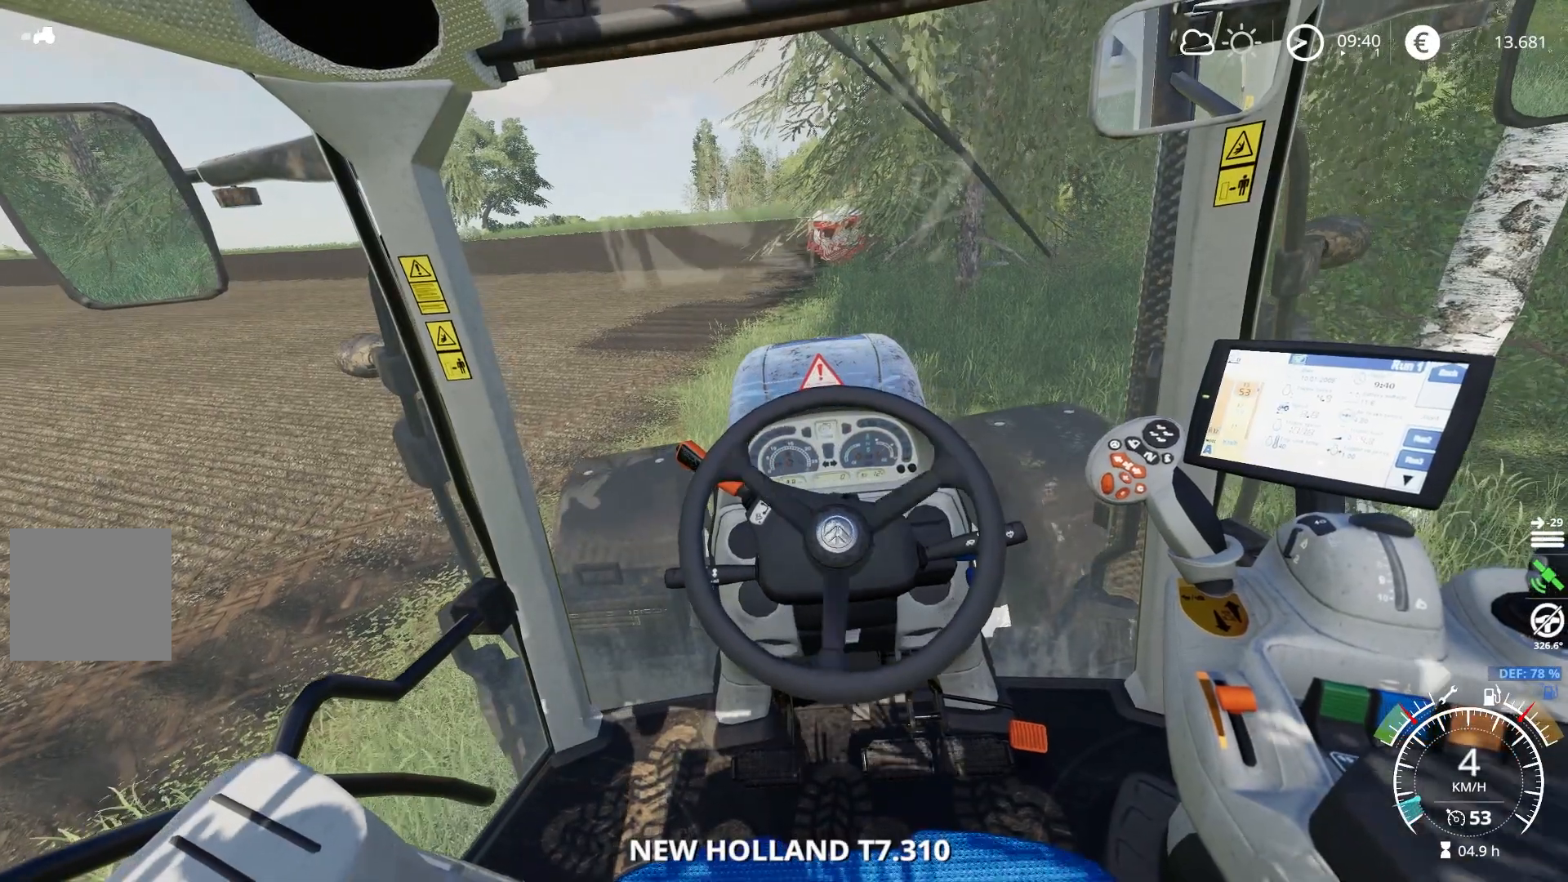
{"buttons": ["R2"], "left_stick": "left", "right_stick": "center", "events": [[67, "left_stick", "center"], [184, "left_stick", "left"], [300, "left_stick", "center"], [417, "left_stick", "left"]]}